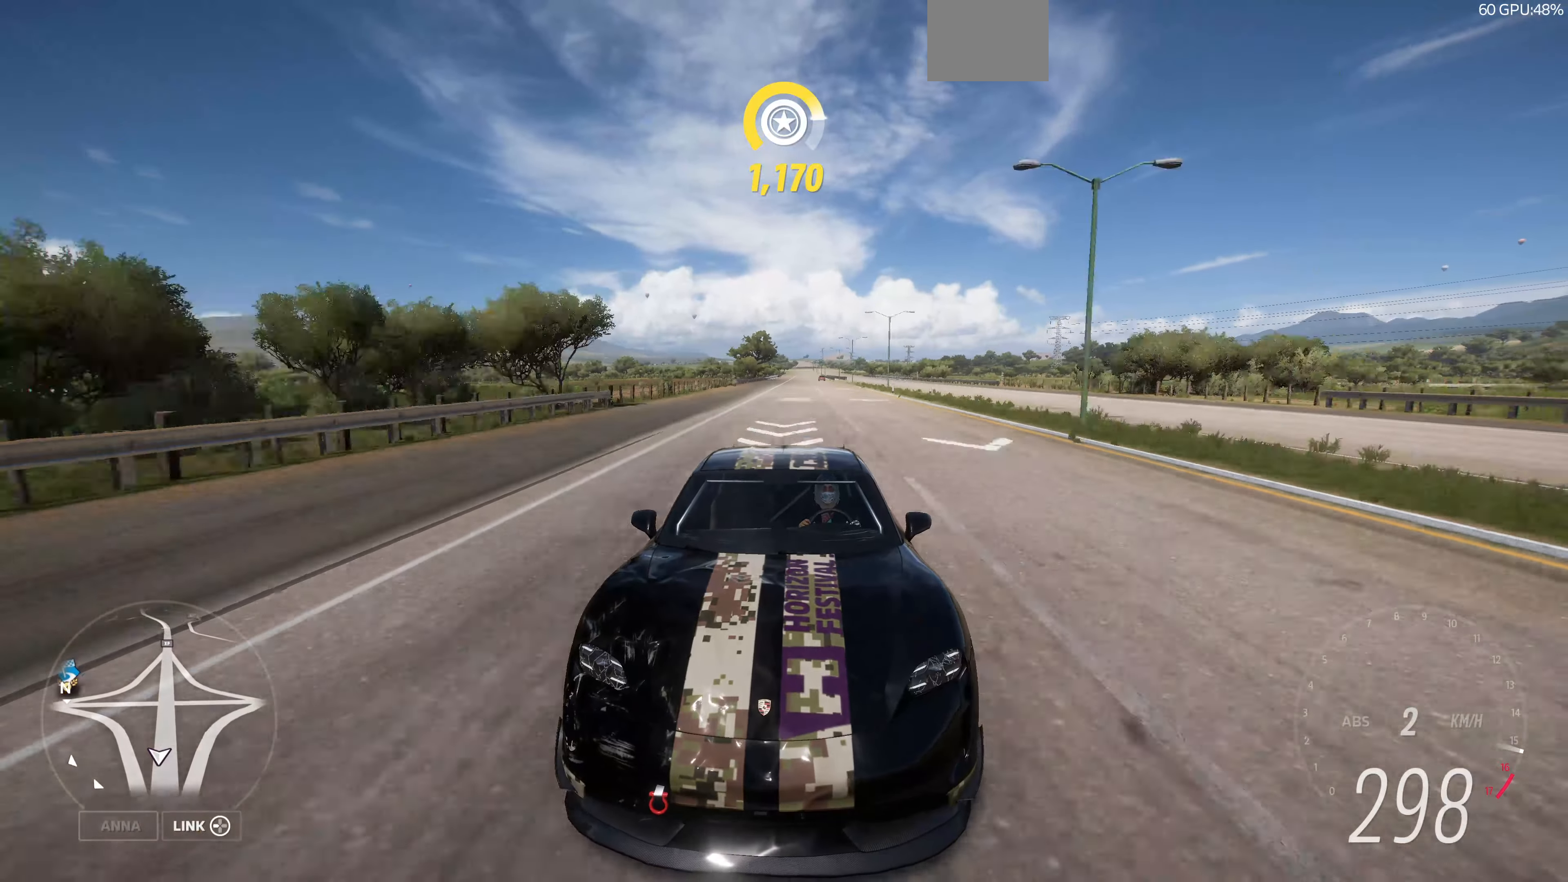
Gameplay with a controller (PlayStation layout); each line is a JSON object with the inputs held at the frame after it. "events" lists button and stick changes between this image and that frame as [ms after this image, input, new state], when the widget could be followed in between.
{"buttons": ["R2"], "left_stick": "center", "right_stick": "center", "events": [[200, "right_stick", "center"]]}
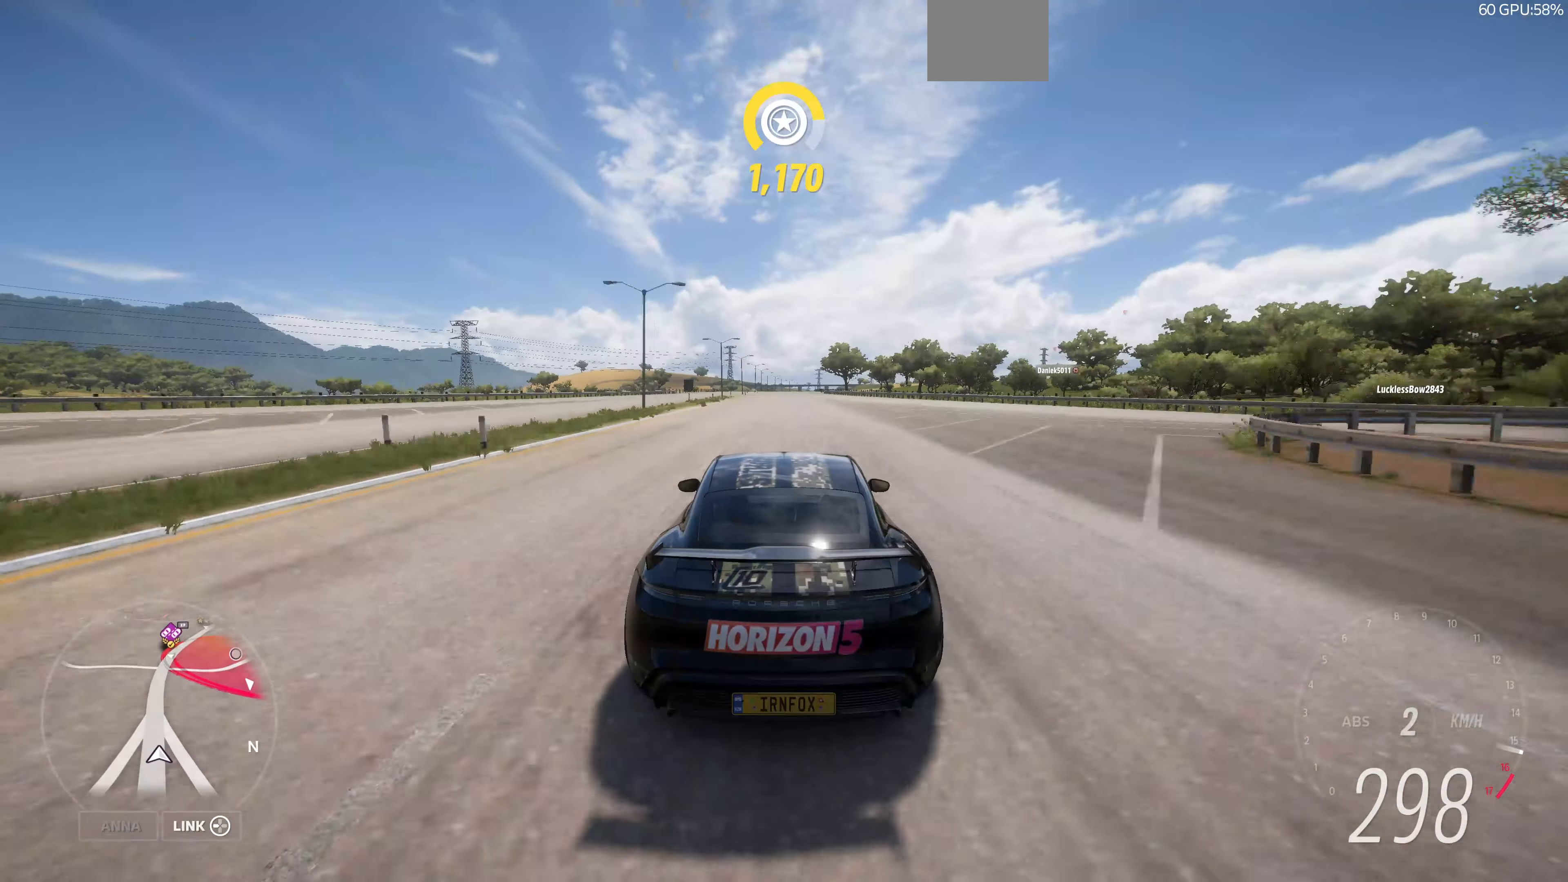
{"buttons": ["R2"], "left_stick": "center", "right_stick": "center", "events": []}
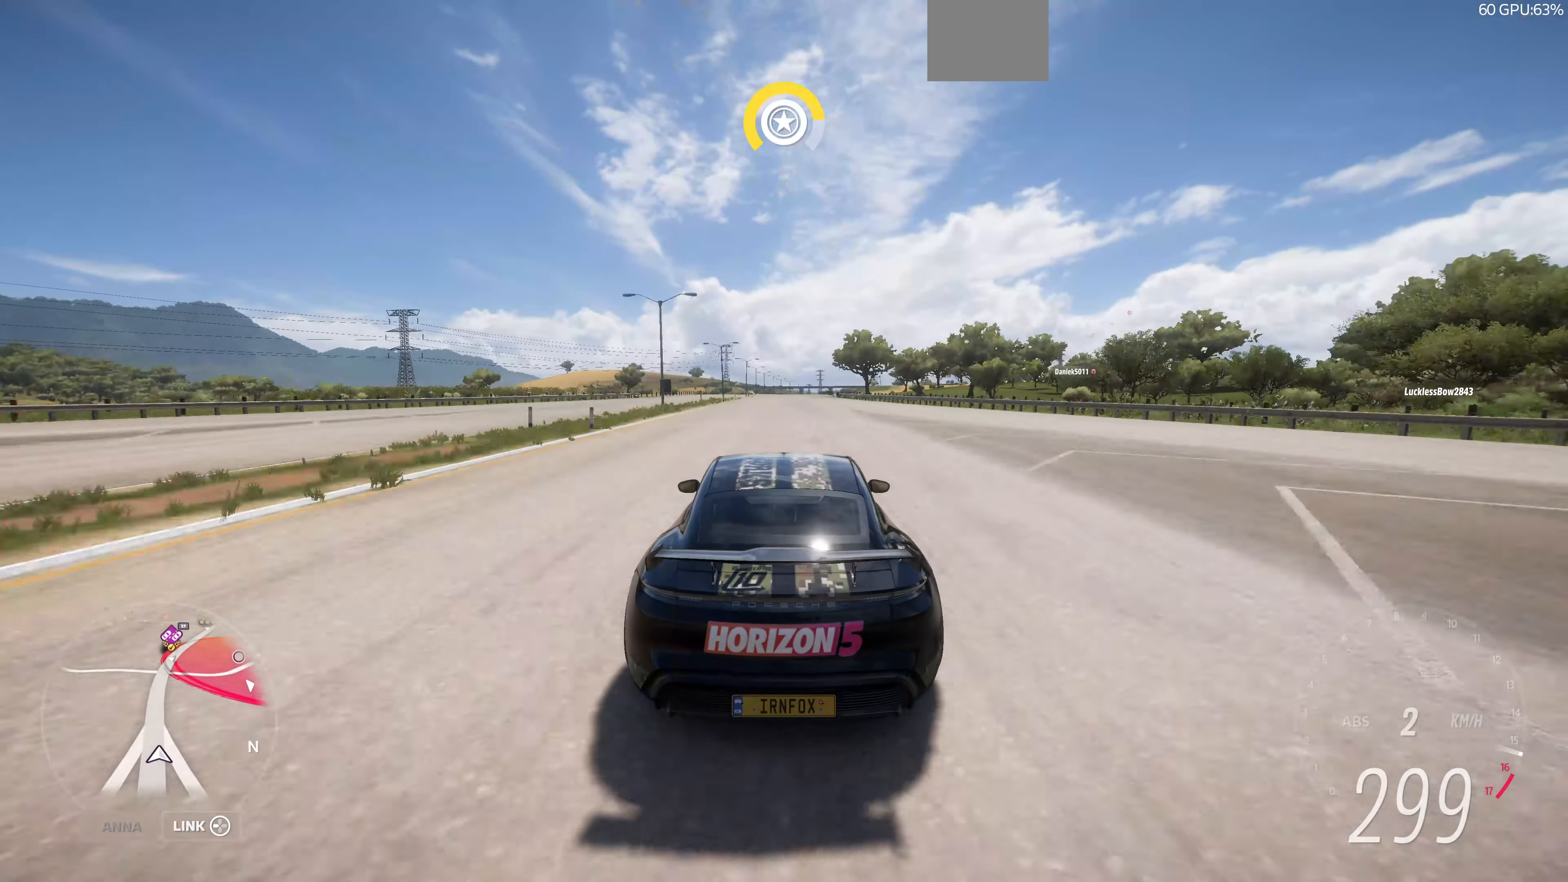
{"buttons": ["R2"], "left_stick": "up", "right_stick": "center", "events": [[67, "left_stick", "up"]]}
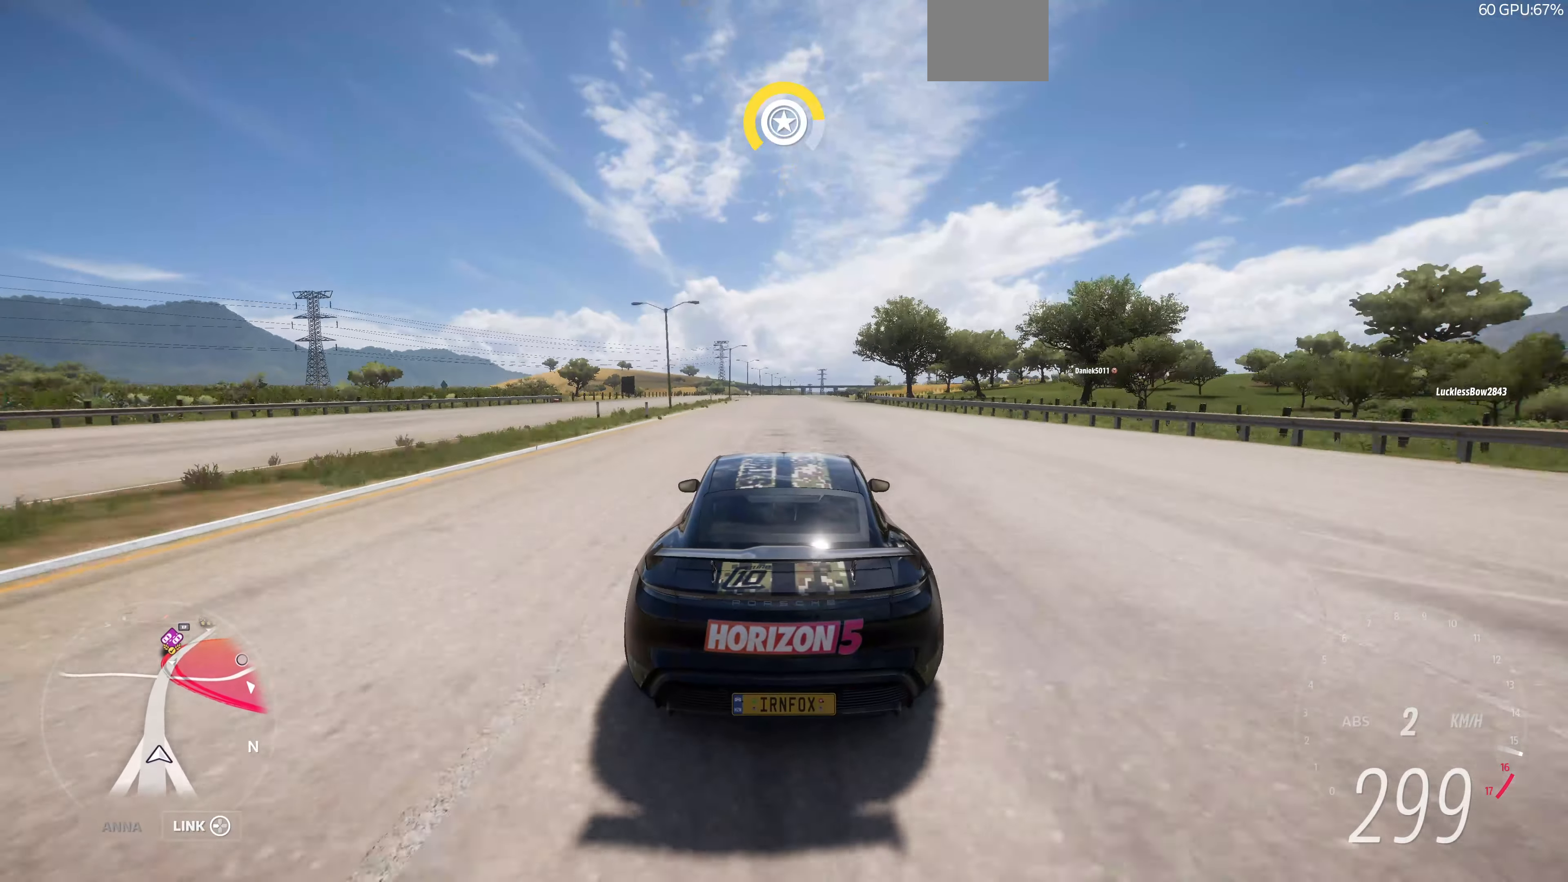
{"buttons": ["R2"], "left_stick": "up", "right_stick": "center", "events": []}
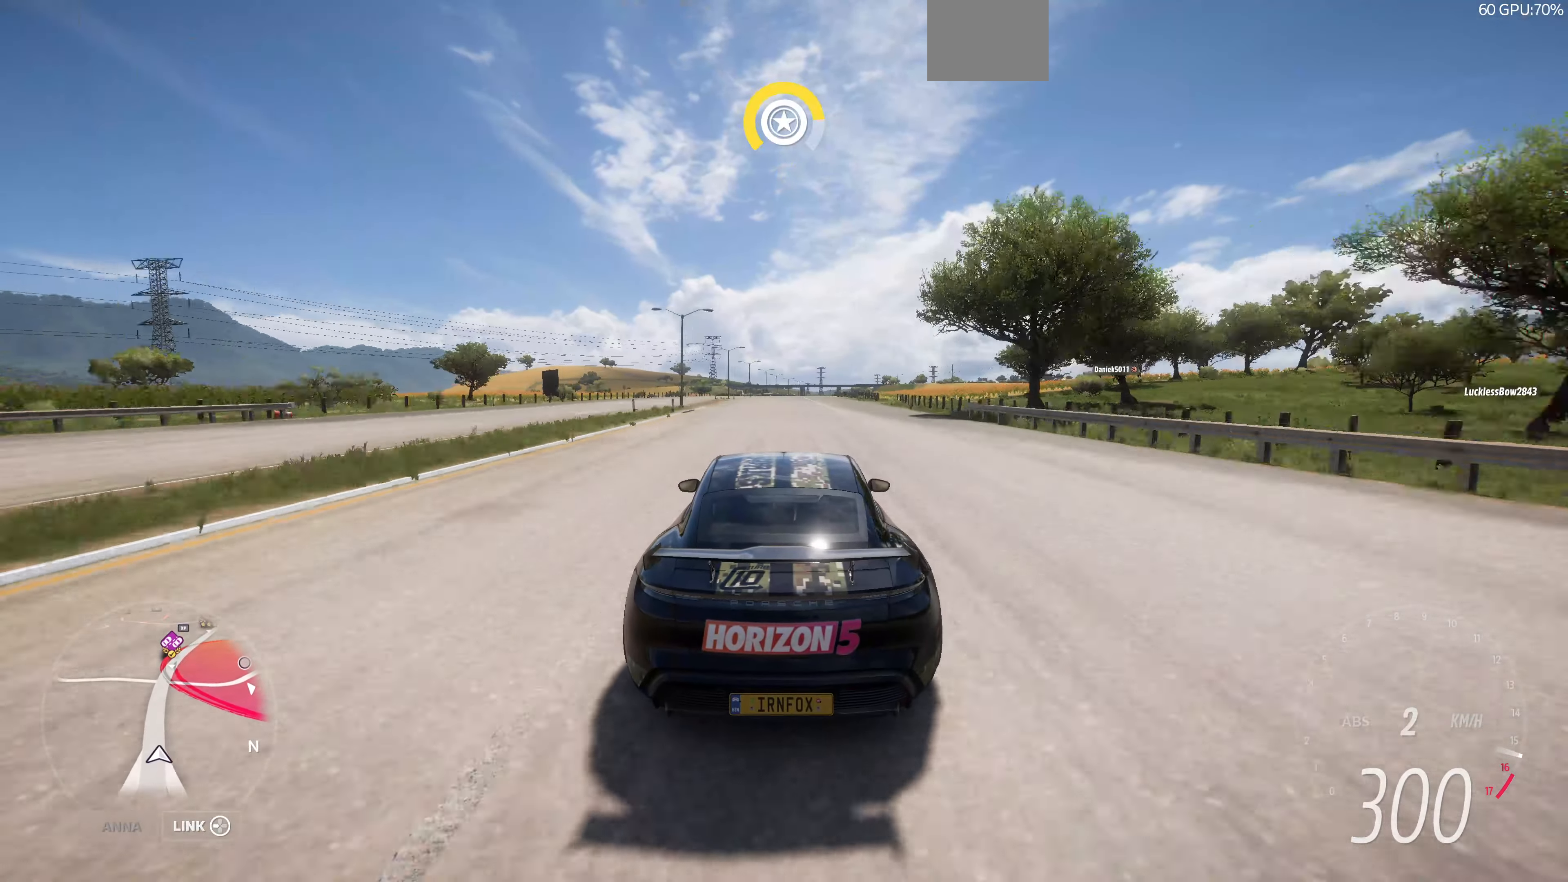
{"buttons": ["R2"], "left_stick": "up", "right_stick": "up", "events": [[467, "right_stick", "up"]]}
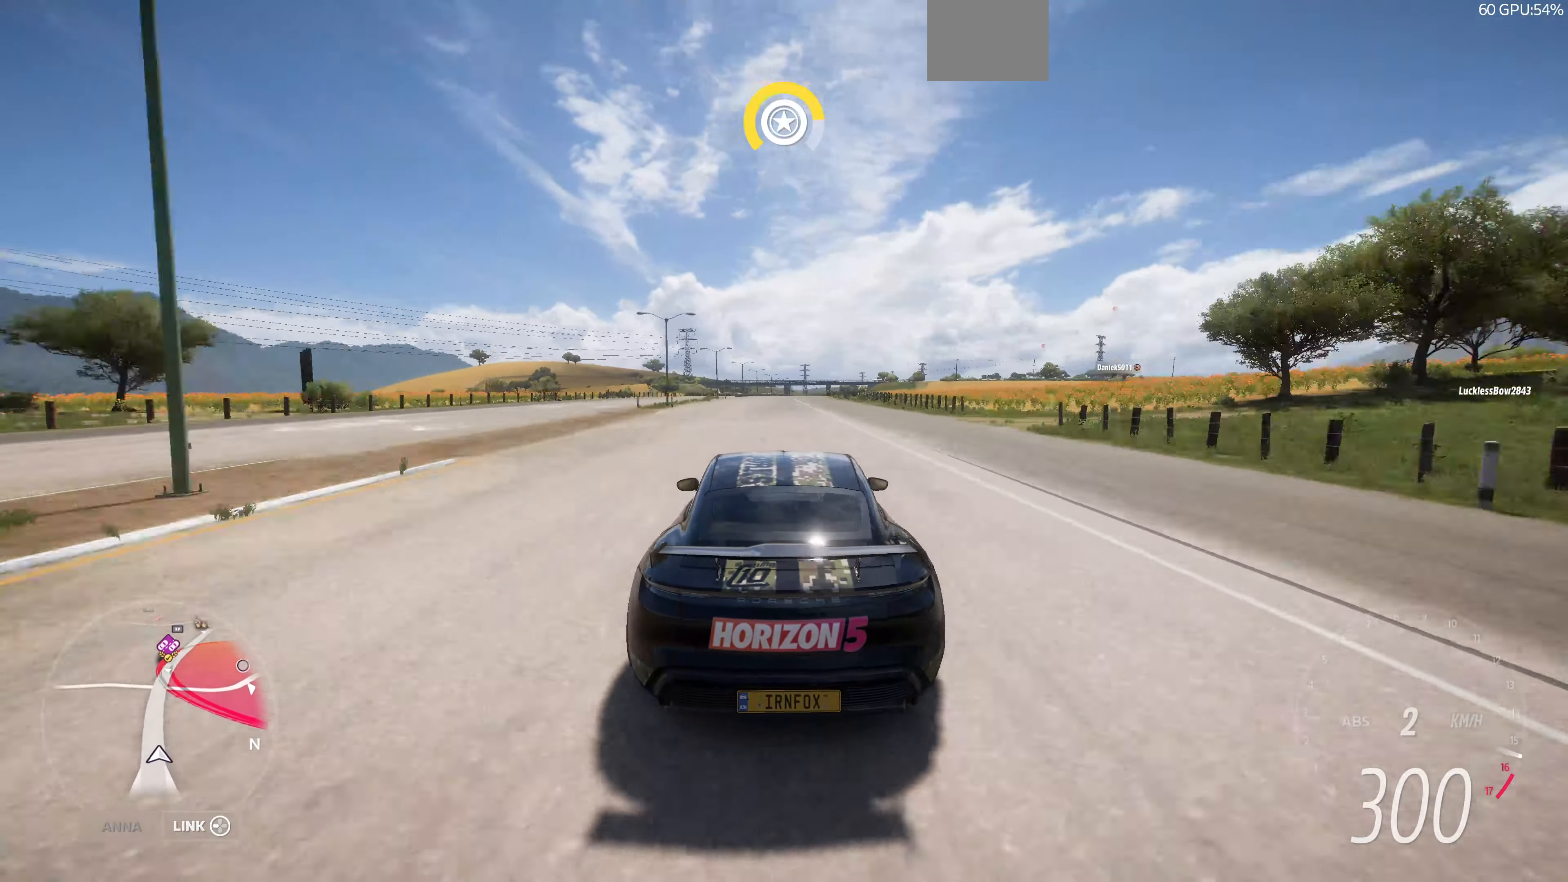
{"buttons": ["R2"], "left_stick": "up", "right_stick": "up", "events": []}
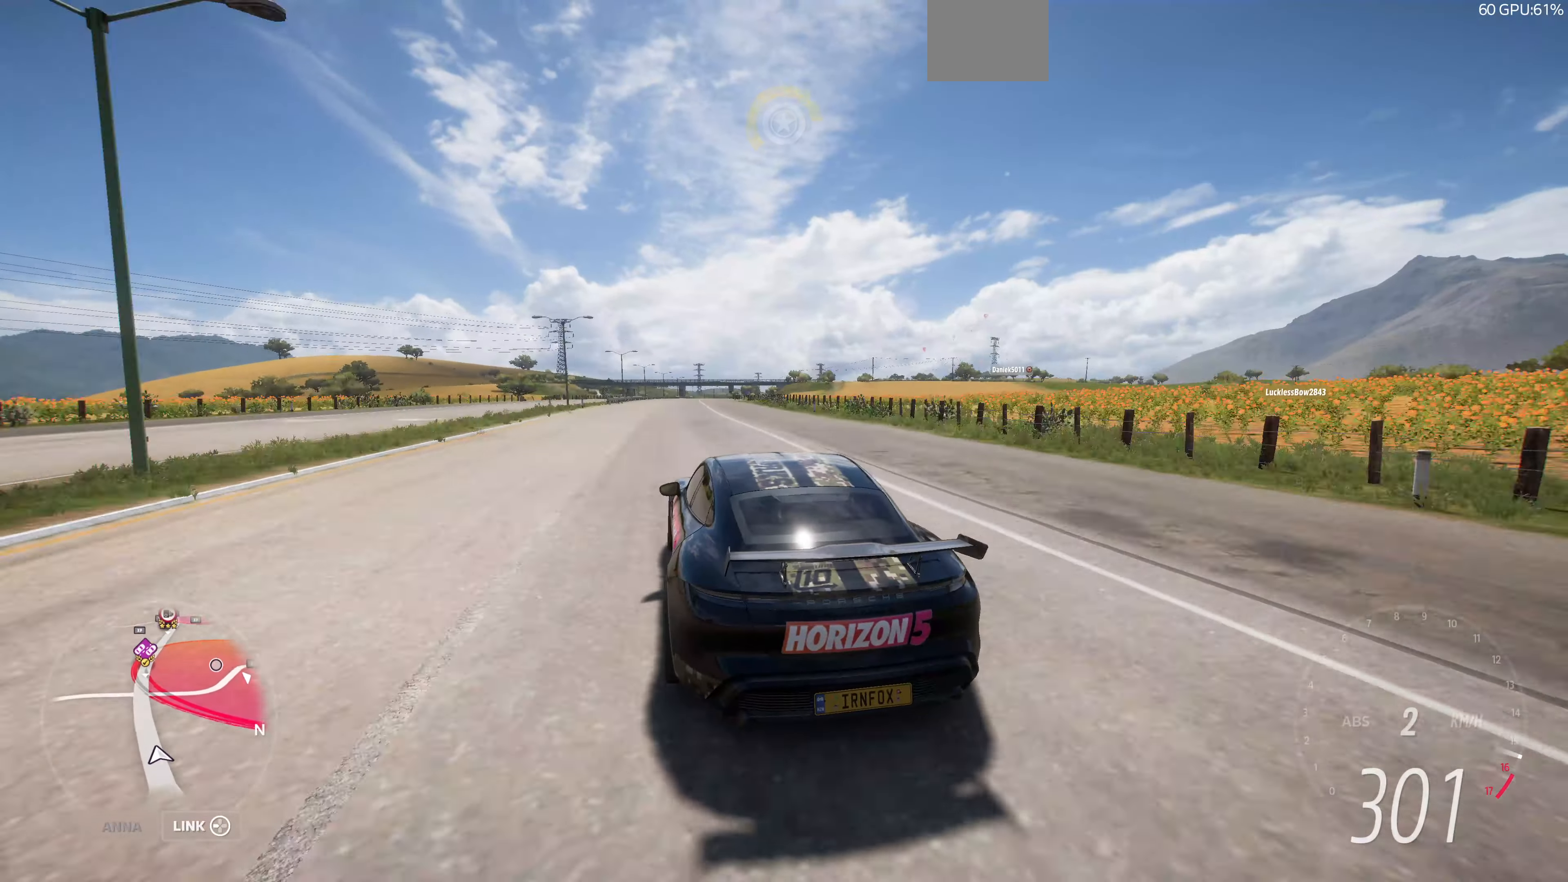
{"buttons": ["R2"], "left_stick": "up", "right_stick": "up", "events": []}
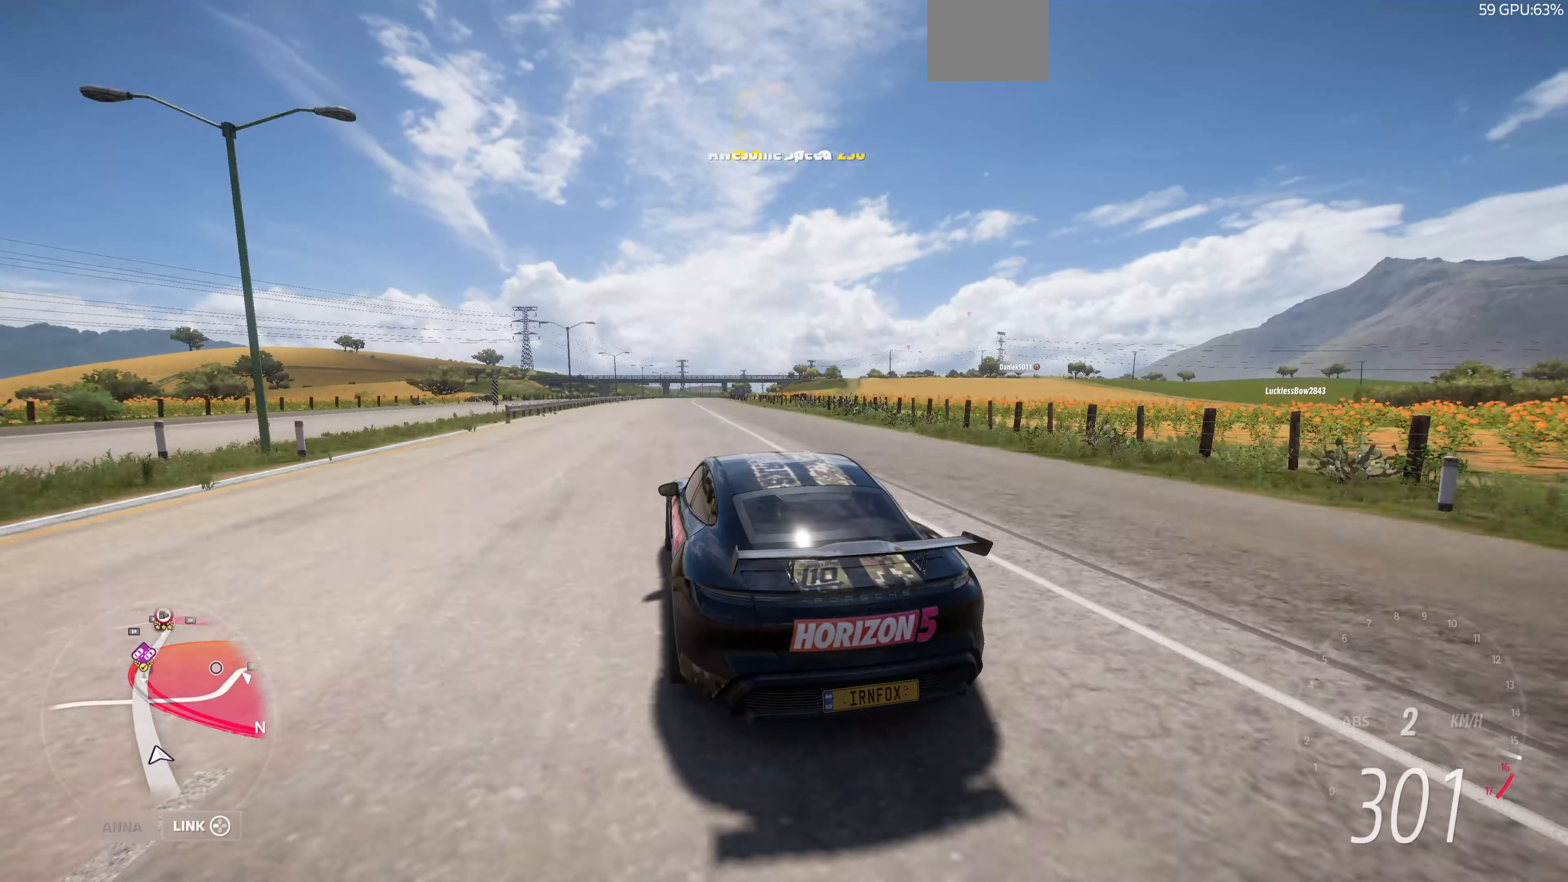
{"buttons": ["R2"], "left_stick": "up", "right_stick": "up", "events": []}
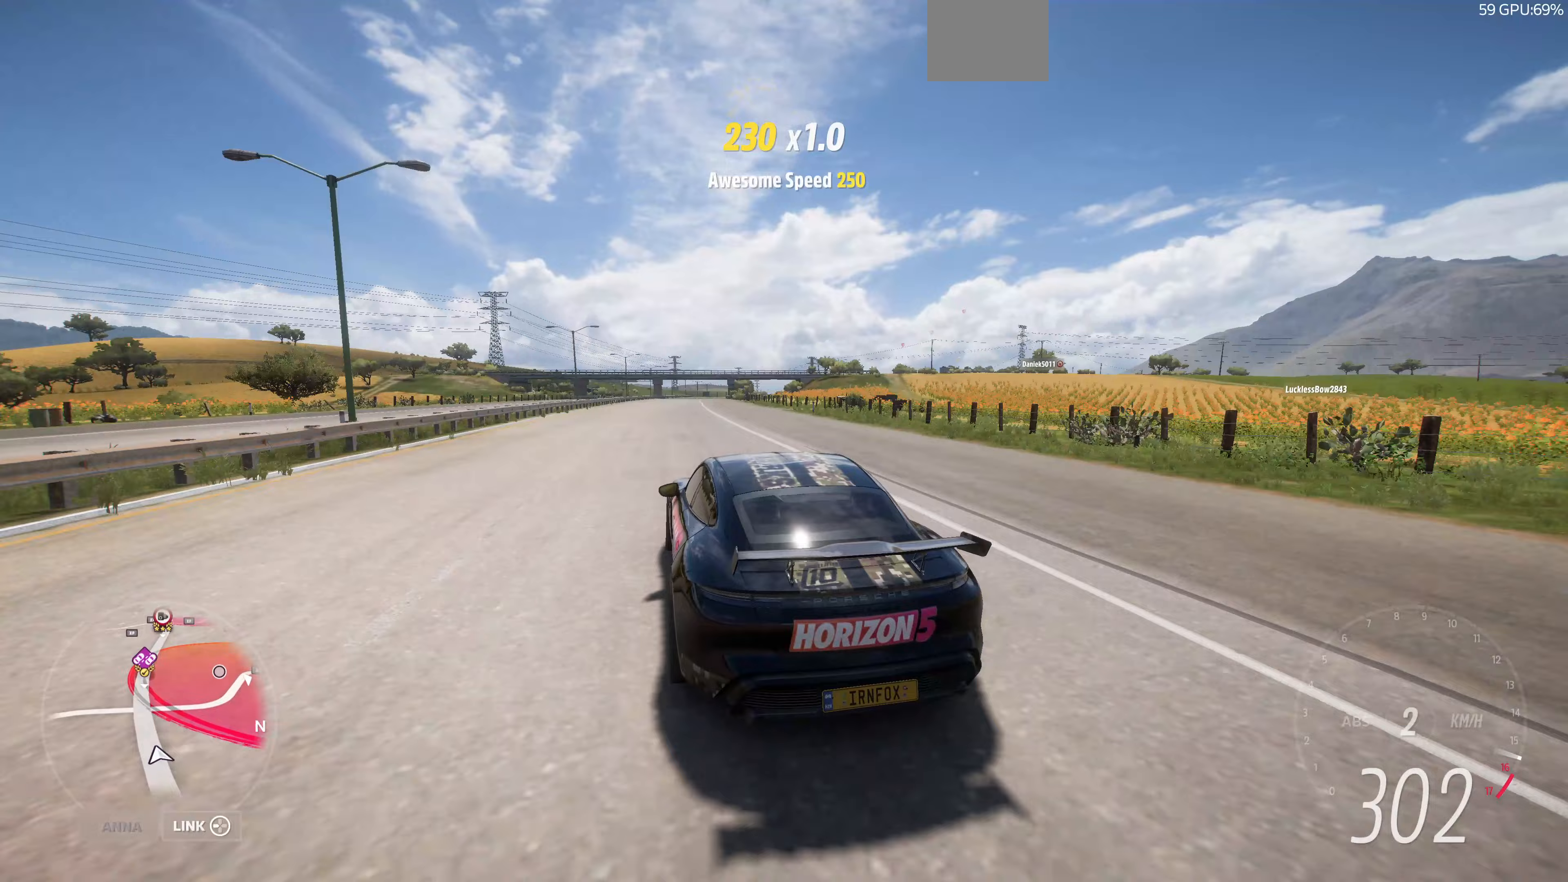
{"buttons": ["L2"], "left_stick": "up", "right_stick": "up", "events": [[167, "L2", "down"], [233, "R2", "up"]]}
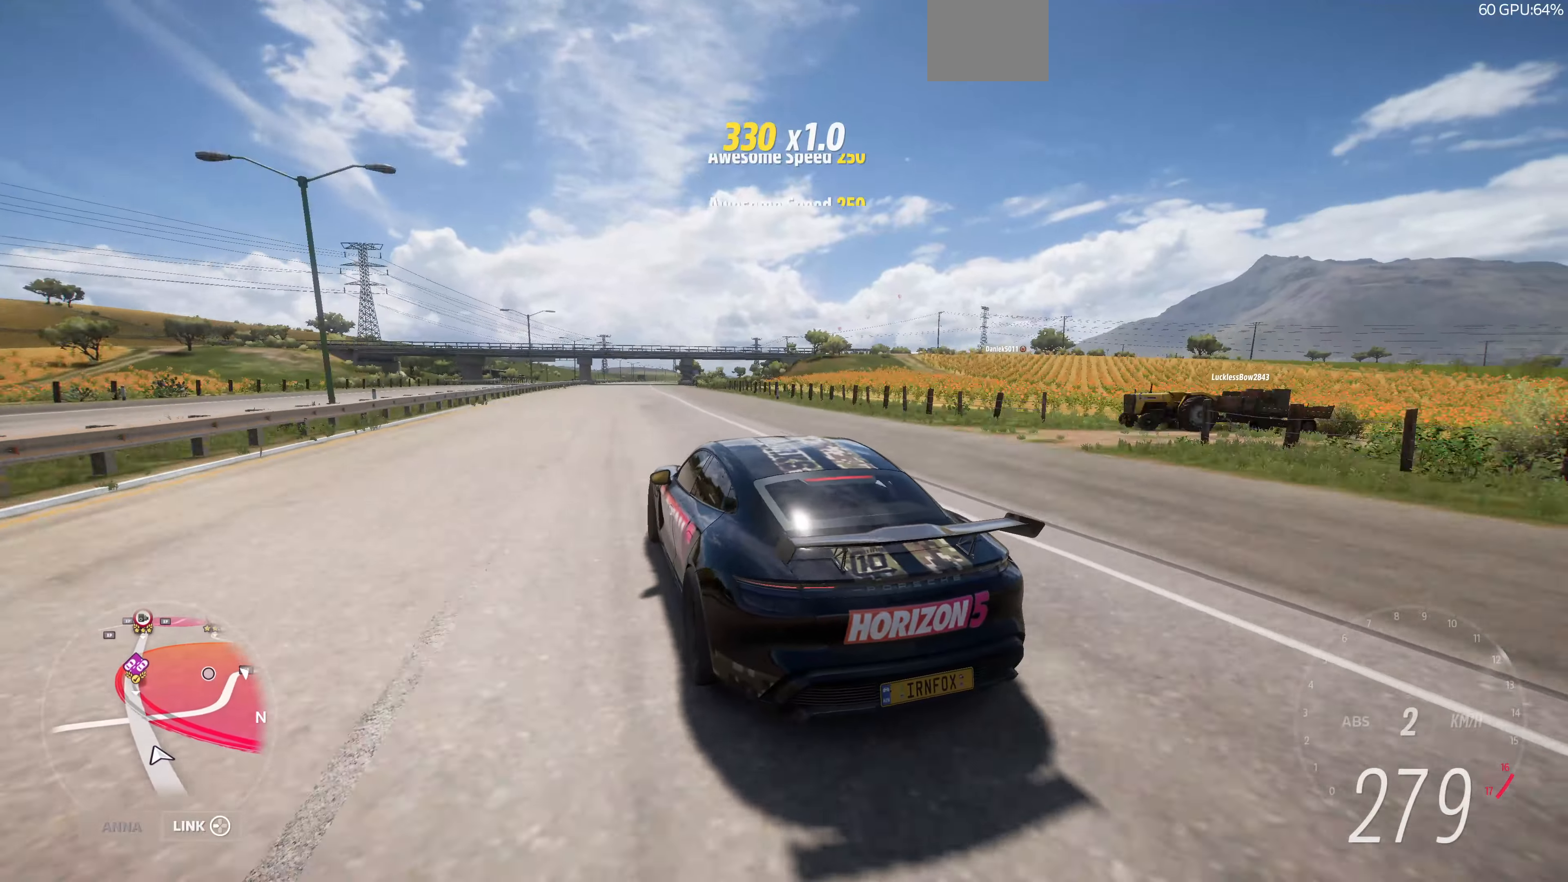
{"buttons": ["L2"], "left_stick": "up", "right_stick": "up", "events": []}
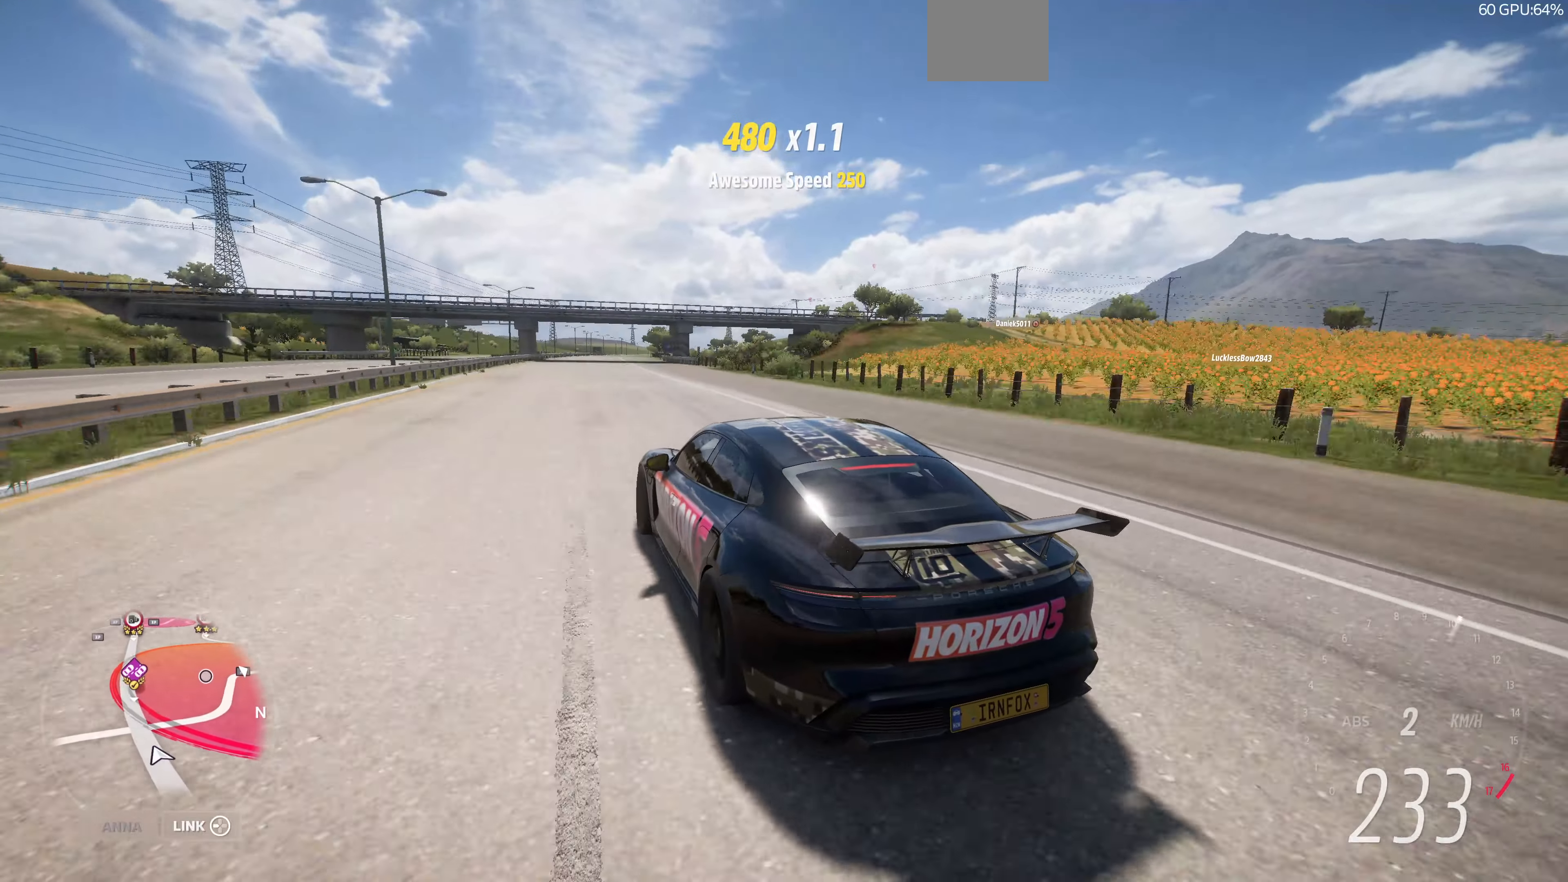
{"buttons": ["L2"], "left_stick": "up-right", "right_stick": "up", "events": [[400, "left_stick", "up-right"]]}
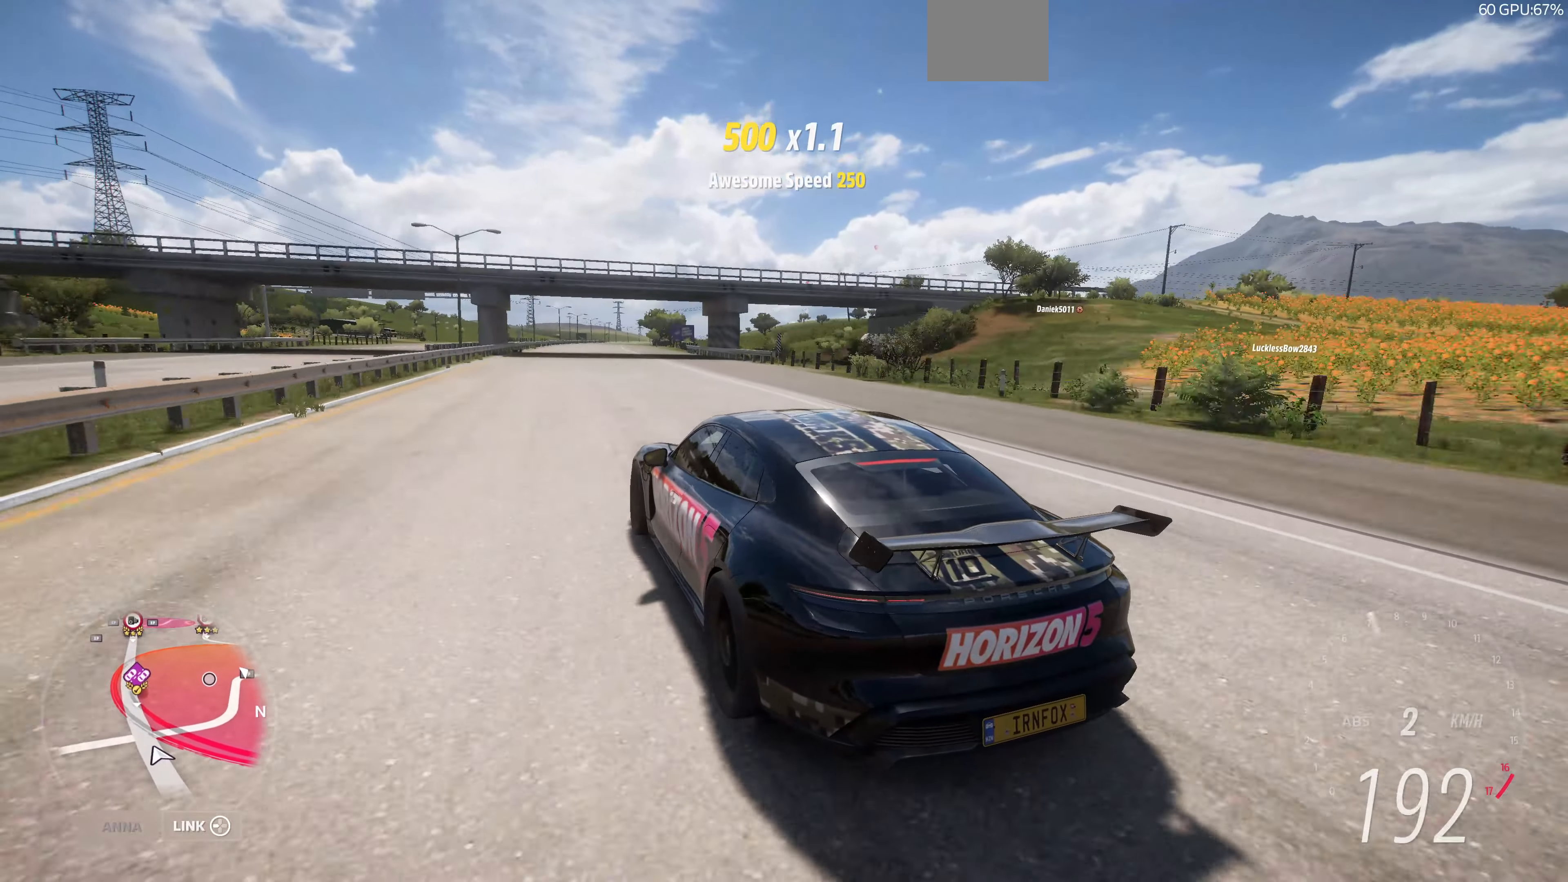
{"buttons": [], "left_stick": "up-right", "right_stick": "up", "events": [[333, "L2", "up"]]}
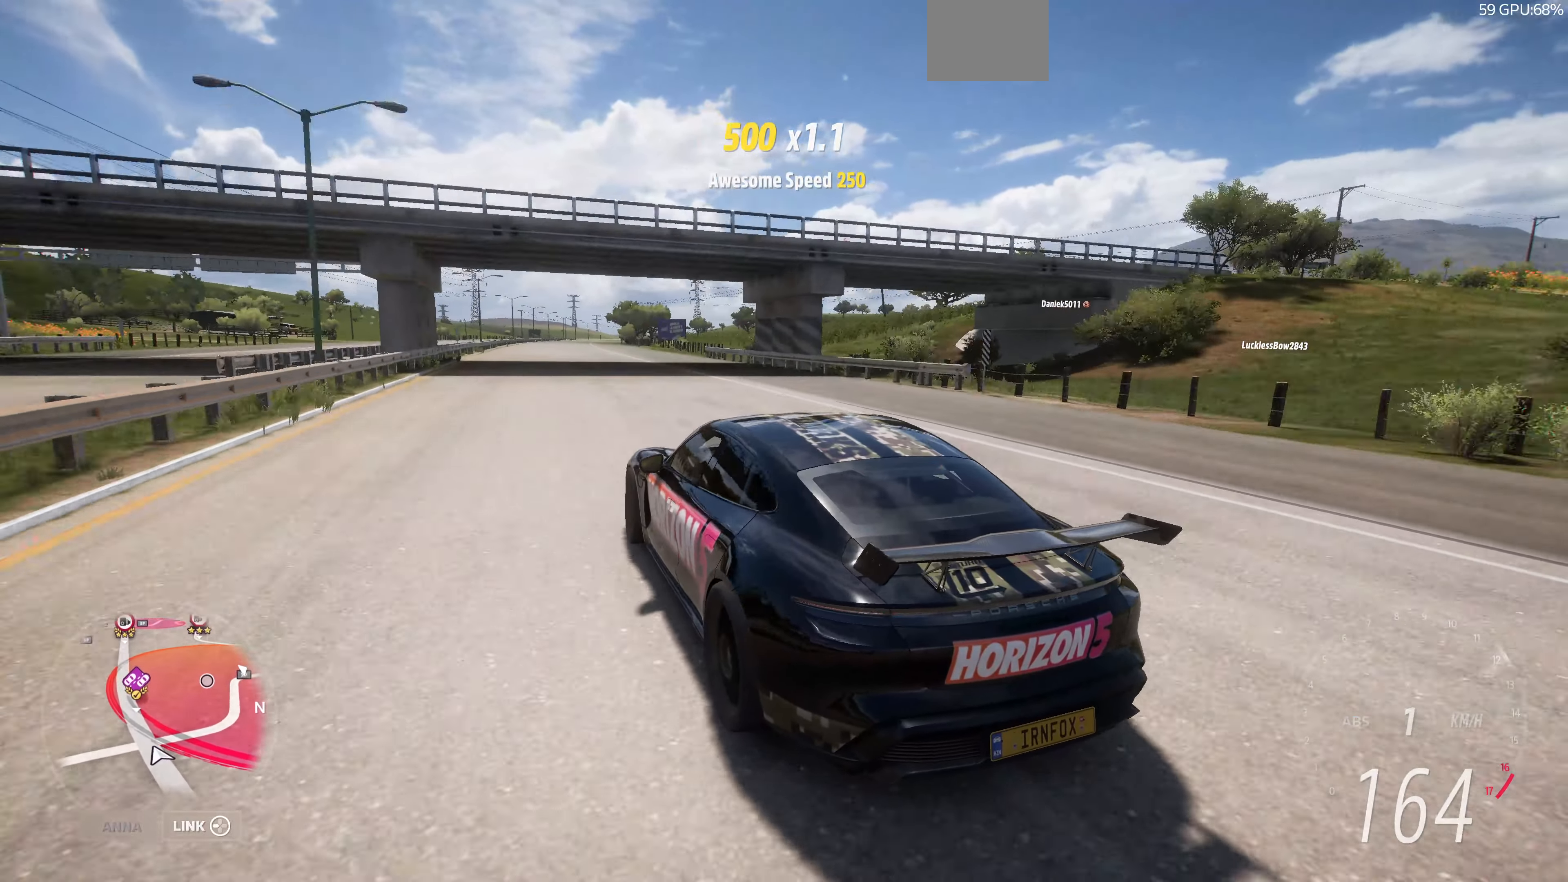
{"buttons": [], "left_stick": "up-right", "right_stick": "up", "events": []}
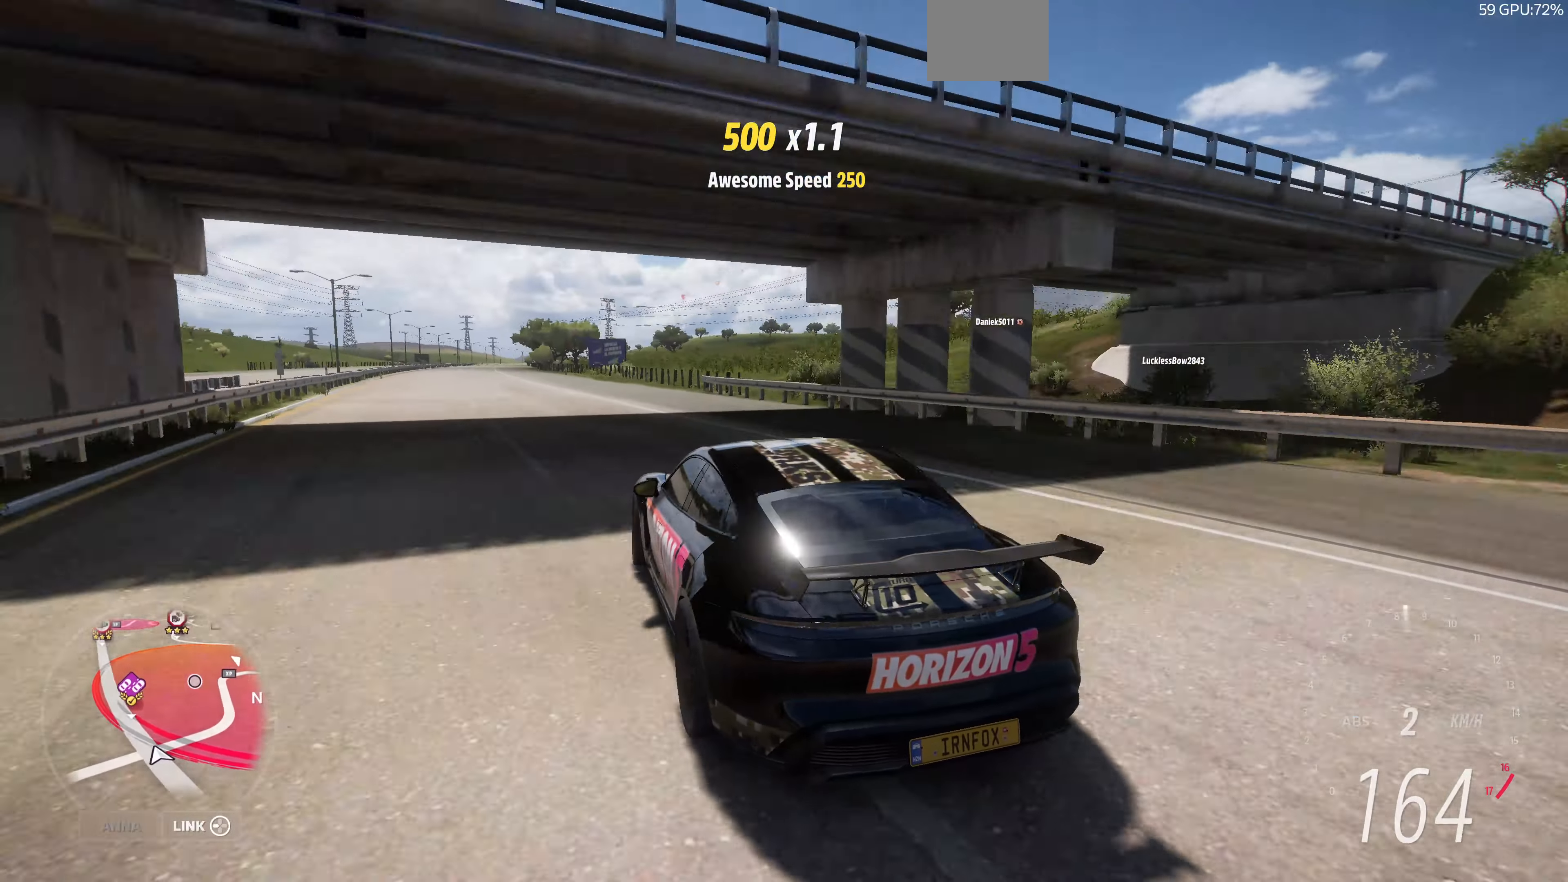
{"buttons": ["R2"], "left_stick": "up-right", "right_stick": "up", "events": [[133, "R2", "down"]]}
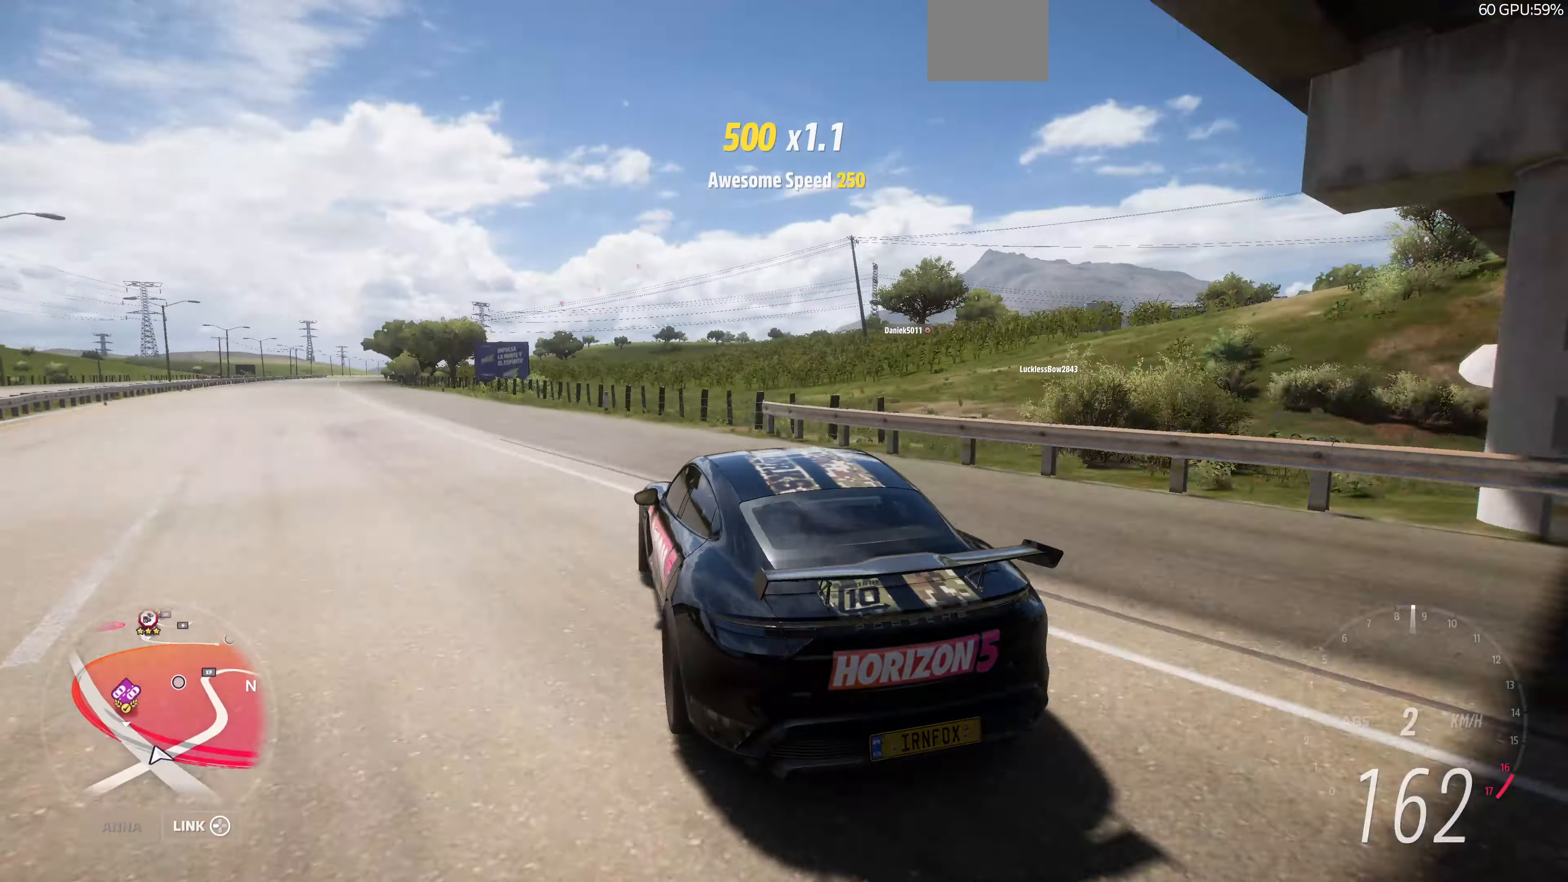
{"buttons": ["R2"], "left_stick": "up-right", "right_stick": "up", "events": []}
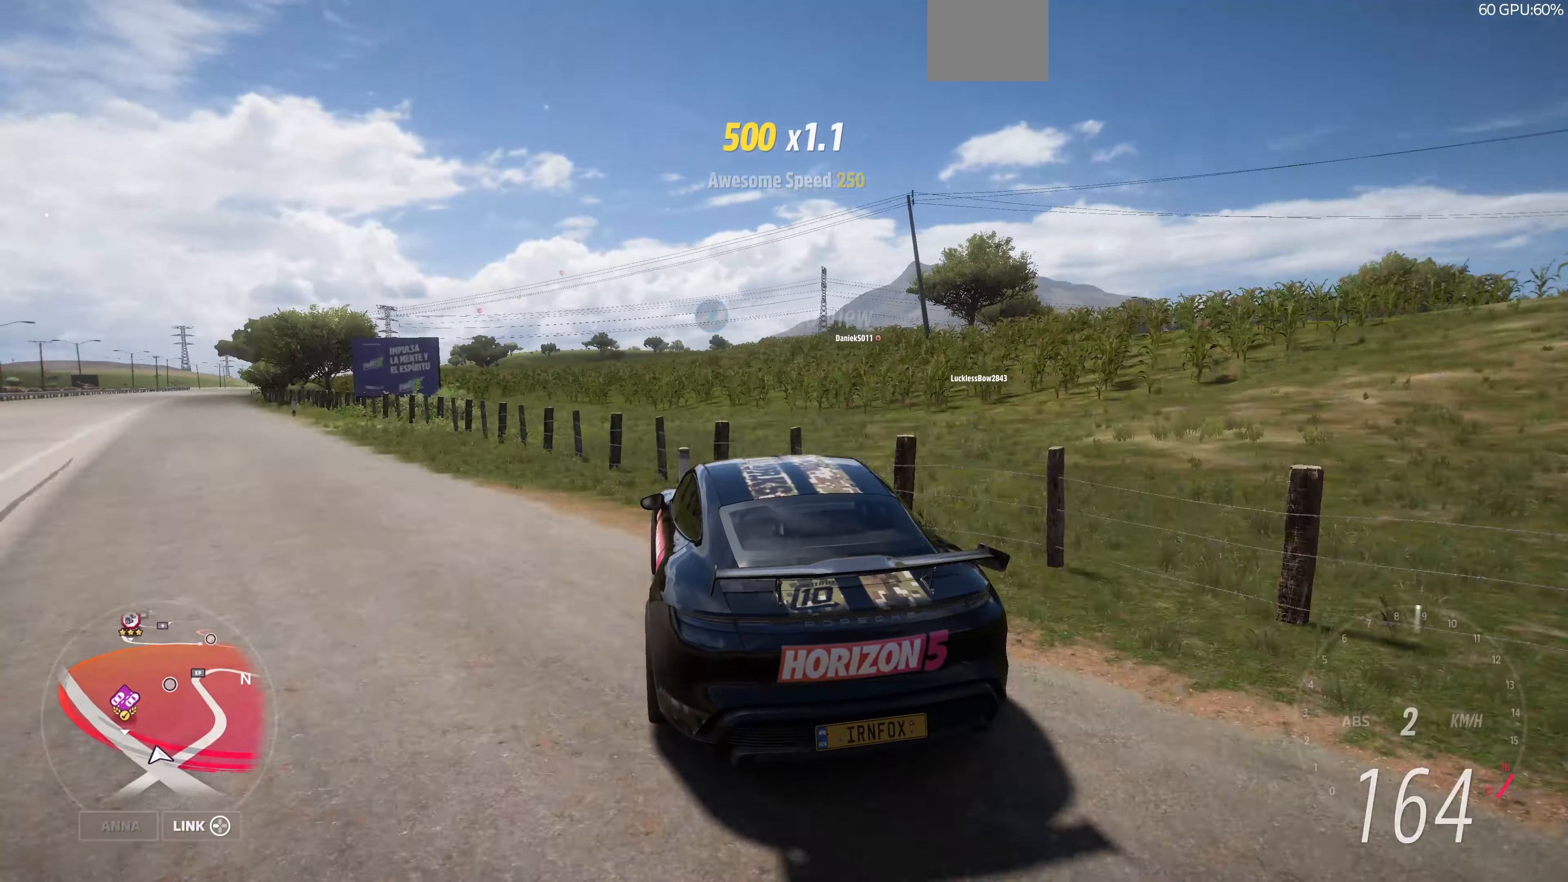
{"buttons": ["R2"], "left_stick": "up-right", "right_stick": "up", "events": []}
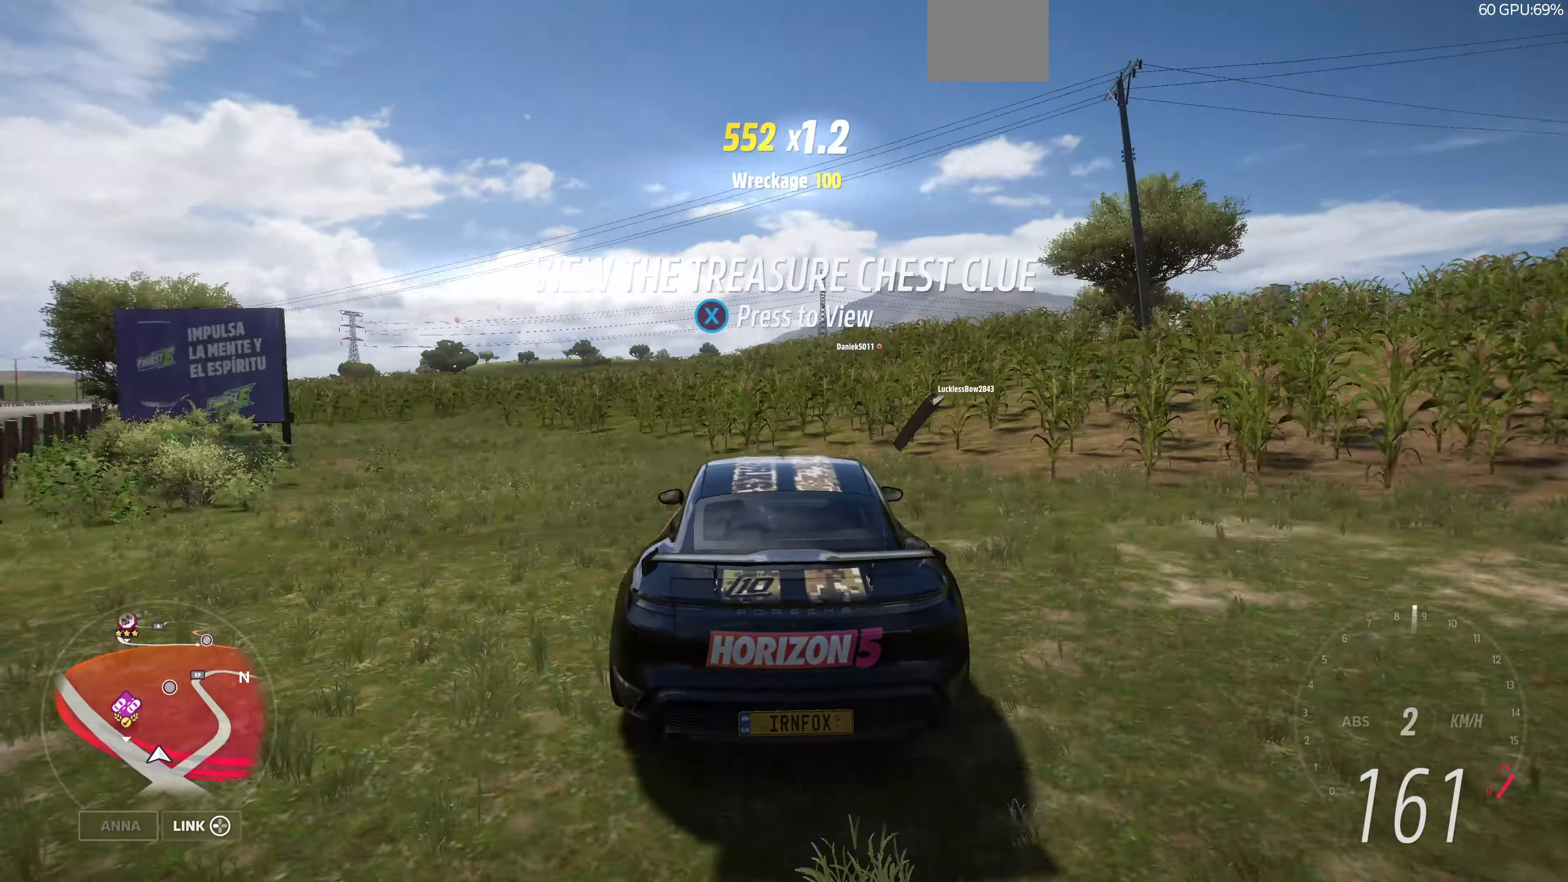
{"buttons": [], "left_stick": "center", "right_stick": "up", "events": [[200, "left_stick", "center"], [267, "R2", "up"]]}
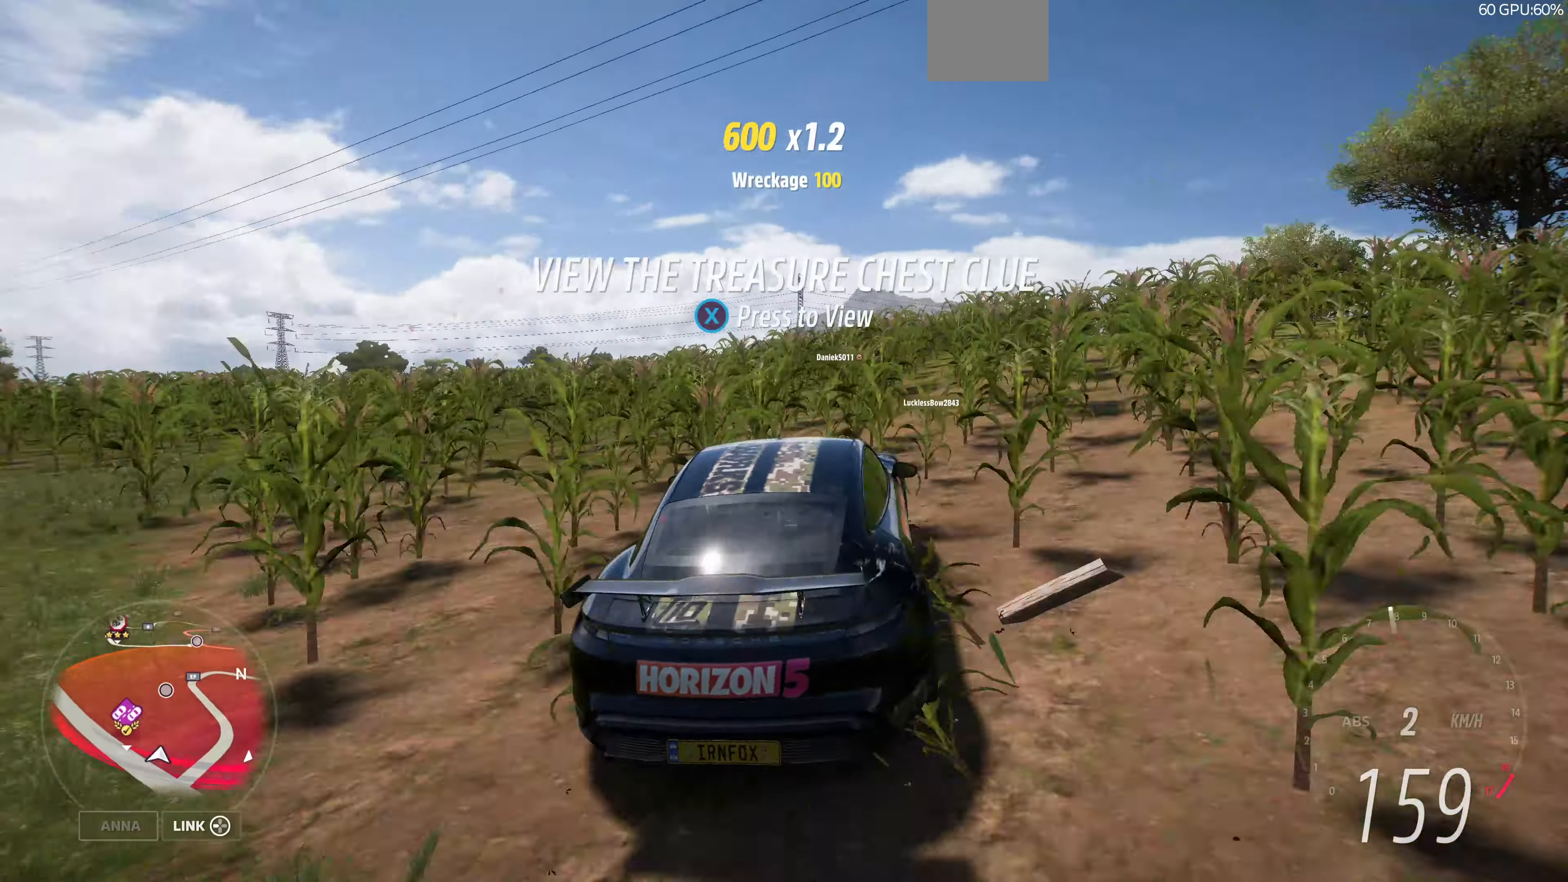
{"buttons": ["R2"], "left_stick": "left", "right_stick": "up", "events": [[67, "R2", "down"], [333, "left_stick", "left"]]}
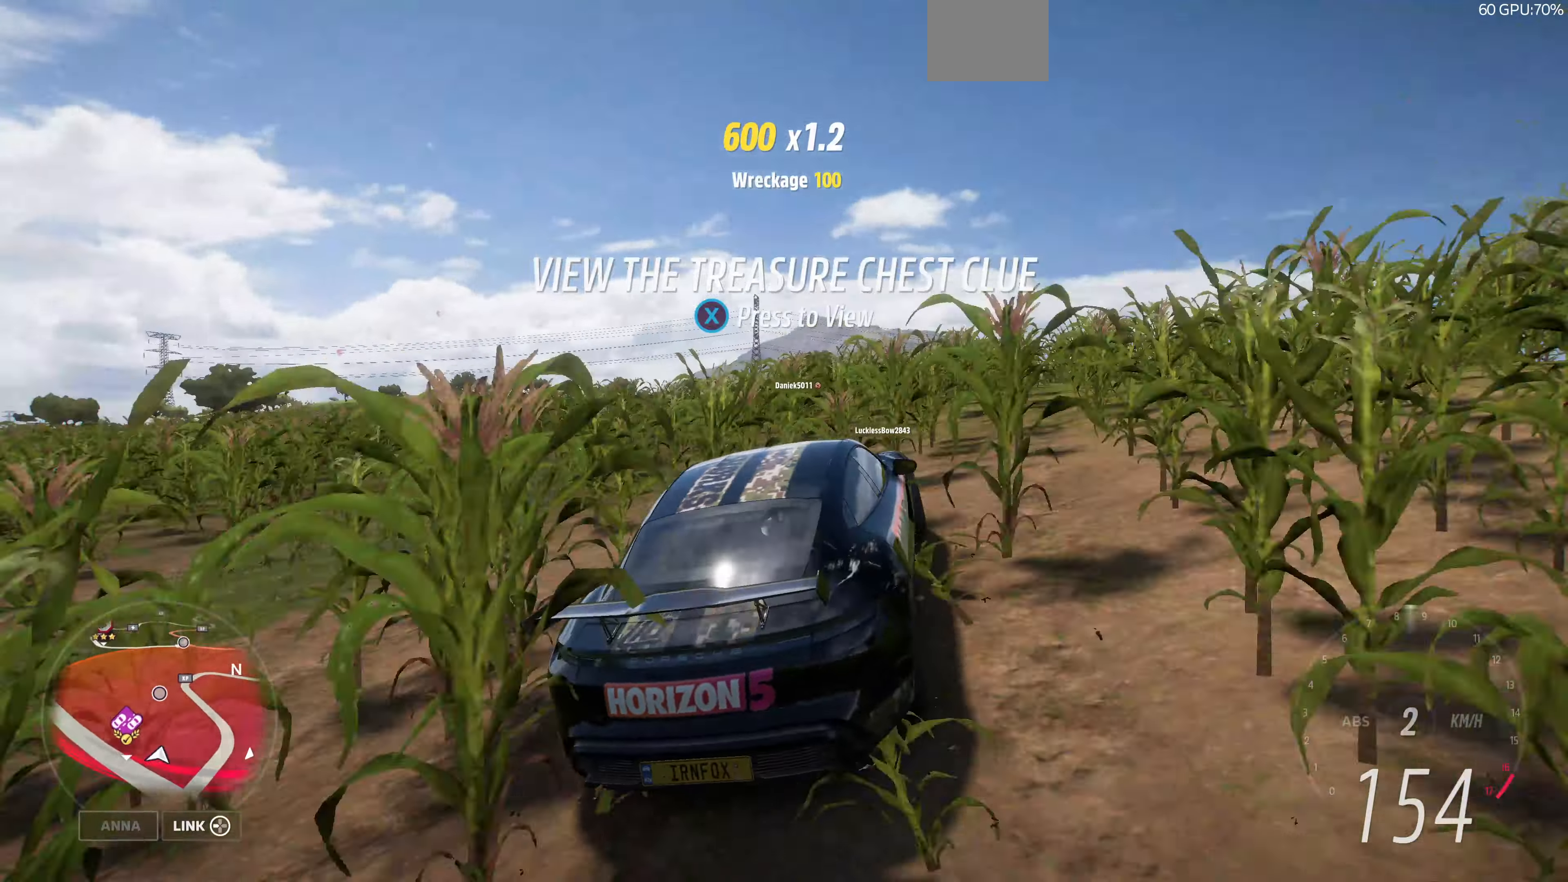
{"buttons": ["R2"], "left_stick": "left", "right_stick": "up", "events": [[233, "left_stick", "center"], [500, "left_stick", "left"]]}
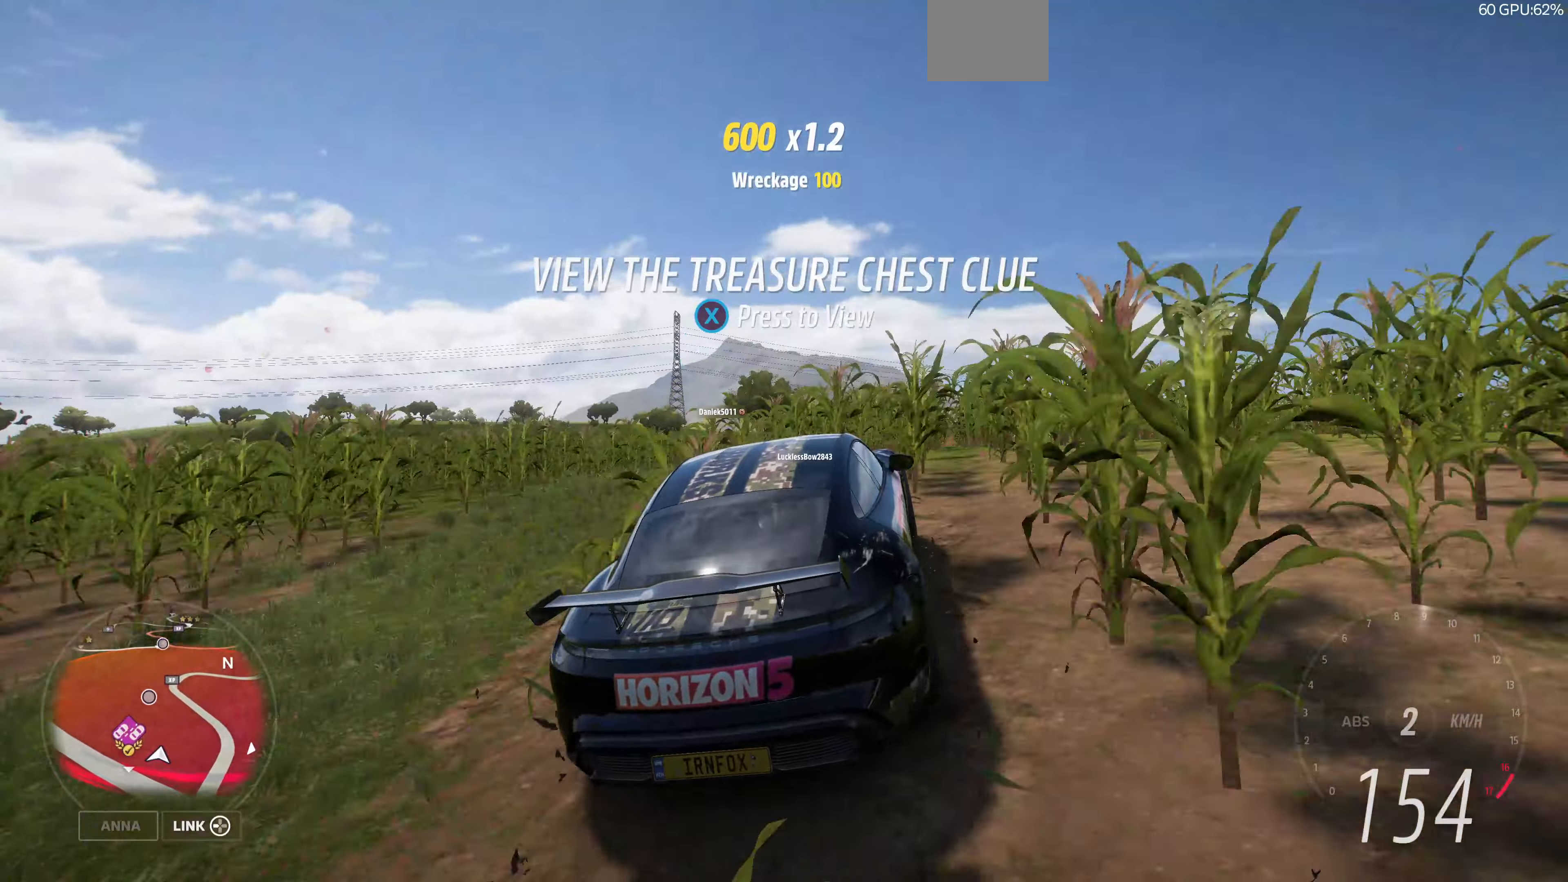
{"buttons": ["R2"], "left_stick": "left", "right_stick": "up", "events": []}
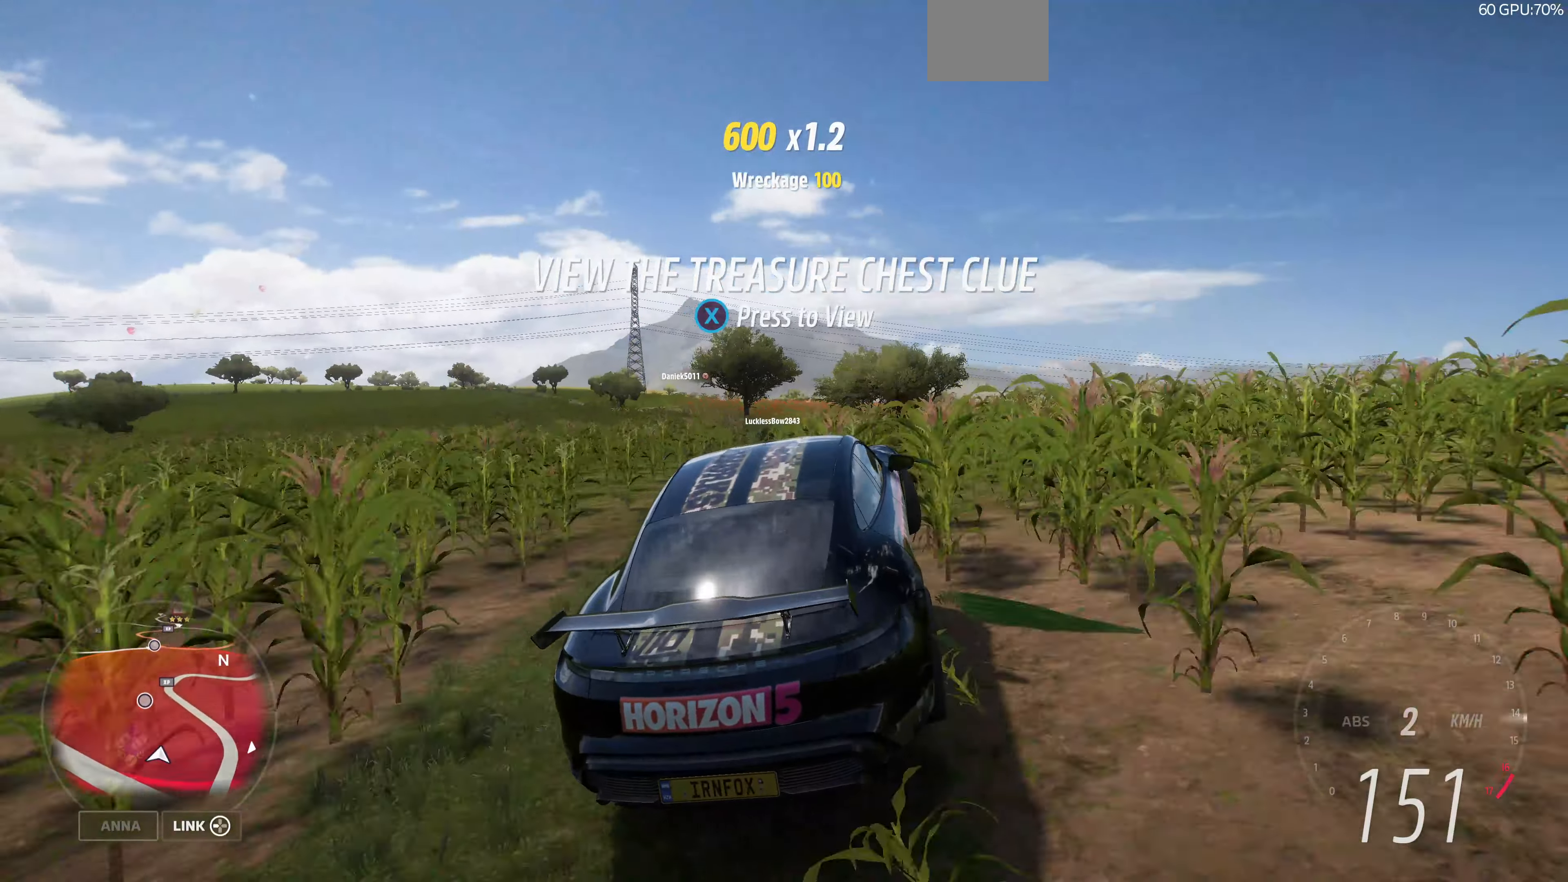
{"buttons": ["R2"], "left_stick": "left", "right_stick": "up", "events": []}
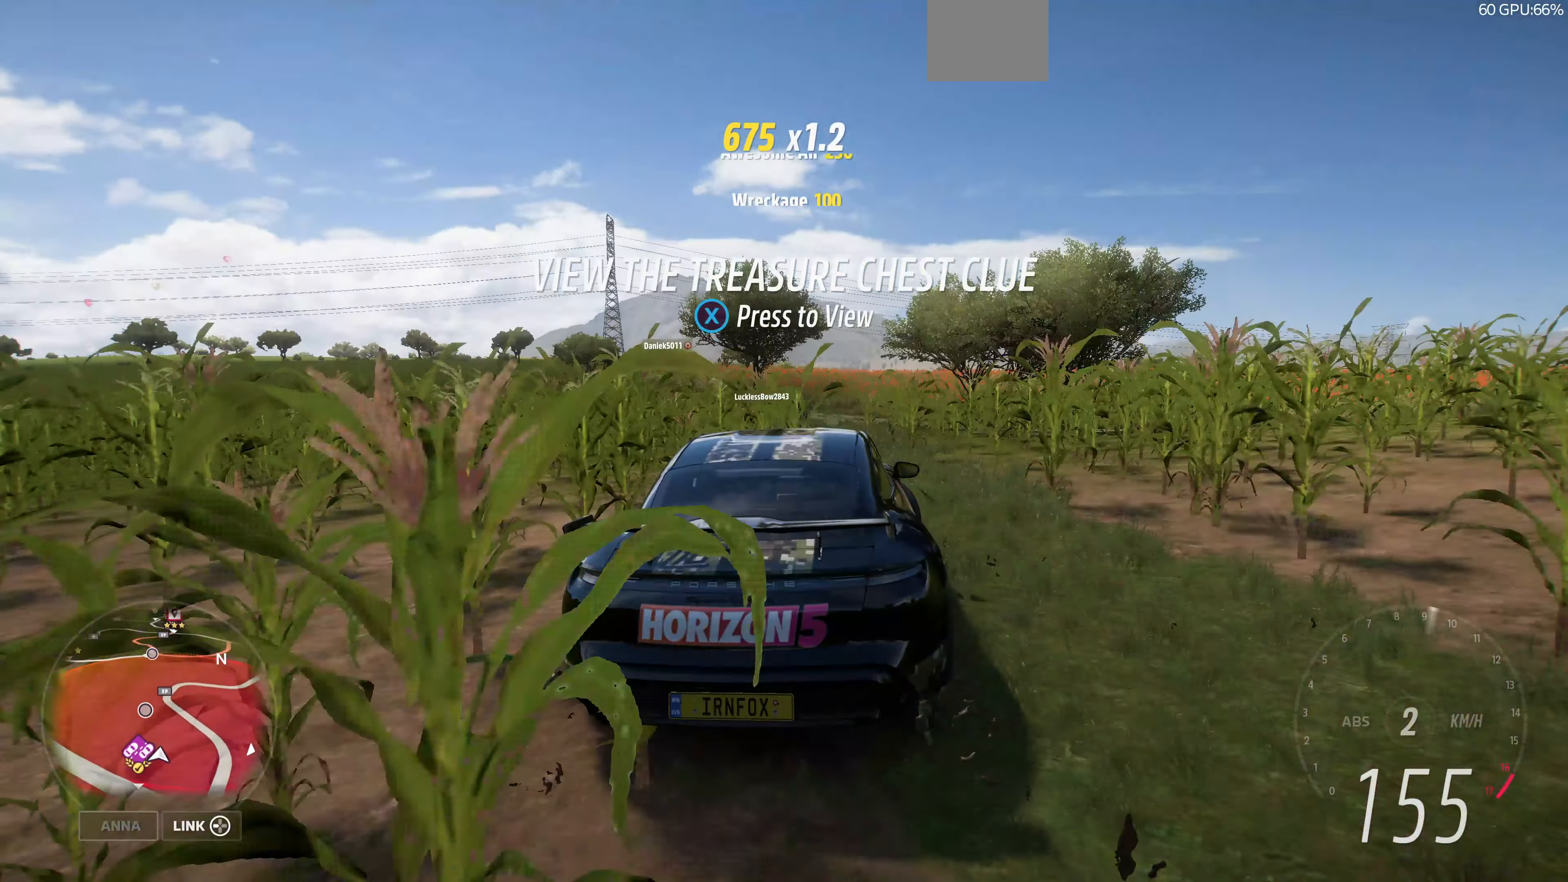
{"buttons": ["R2"], "left_stick": "up-right", "right_stick": "up", "events": [[100, "left_stick", "center"], [166, "left_stick", "right"], [466, "left_stick", "up-right"]]}
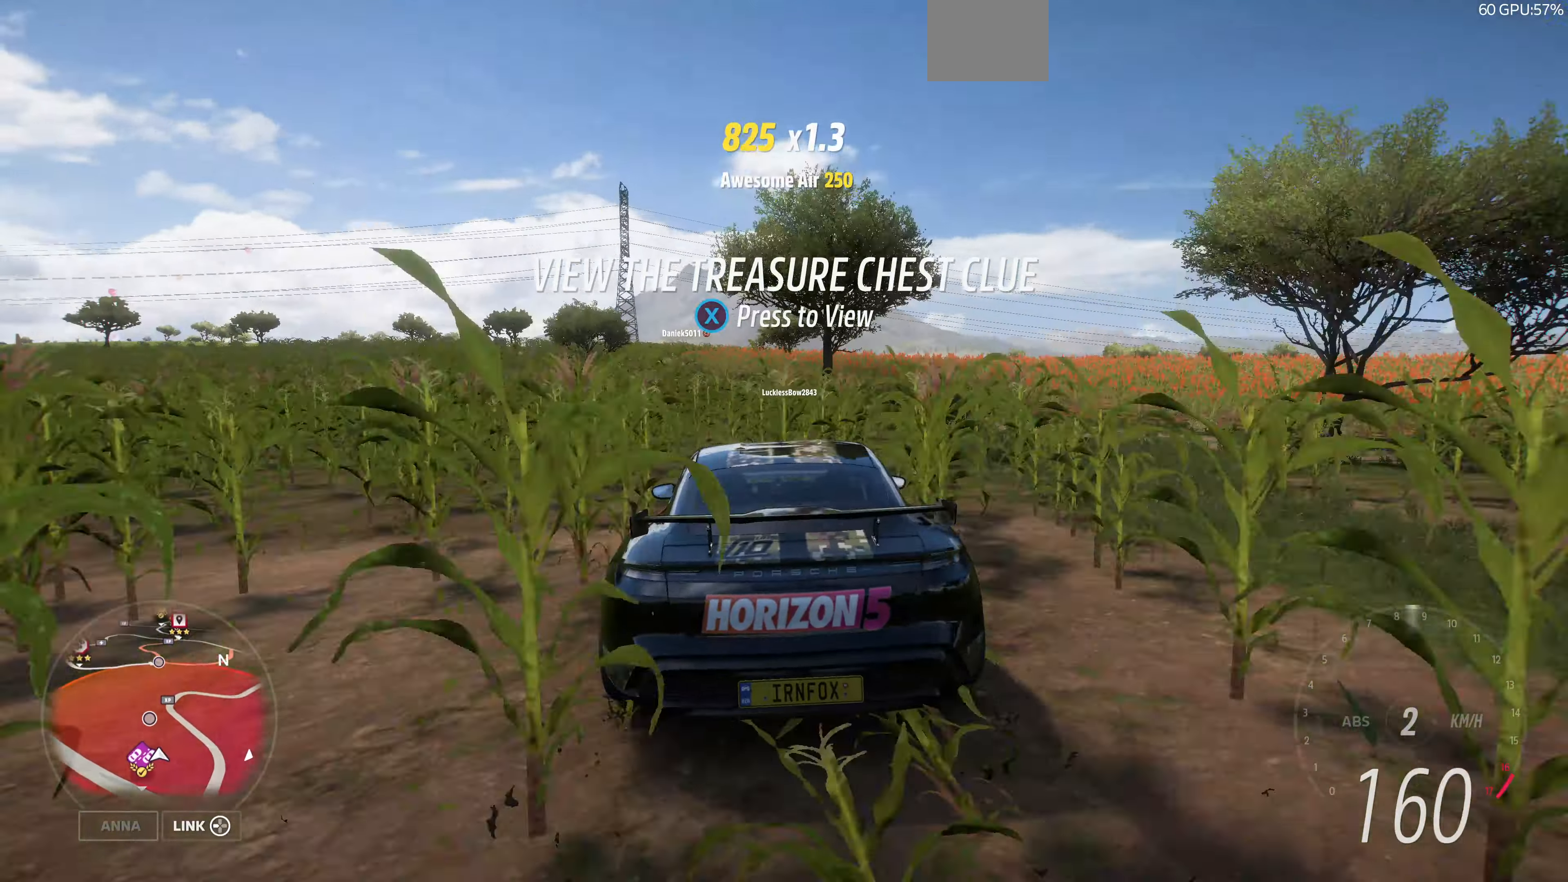
{"buttons": ["R2"], "left_stick": "up", "right_stick": "up", "events": [[133, "left_stick", "up"]]}
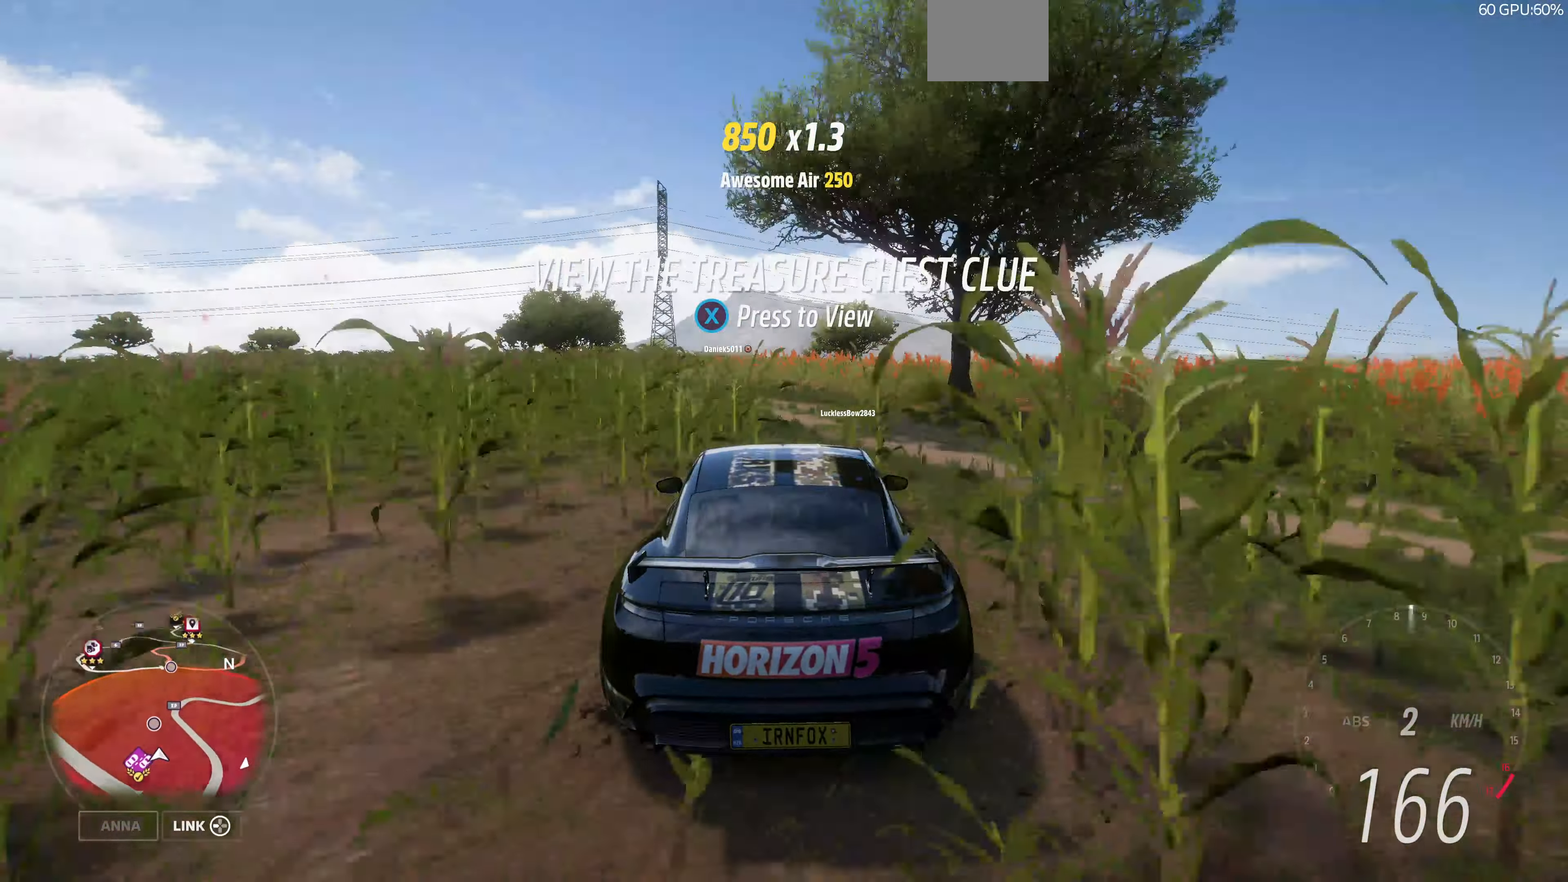
{"buttons": ["R2"], "left_stick": "up", "right_stick": "up", "events": []}
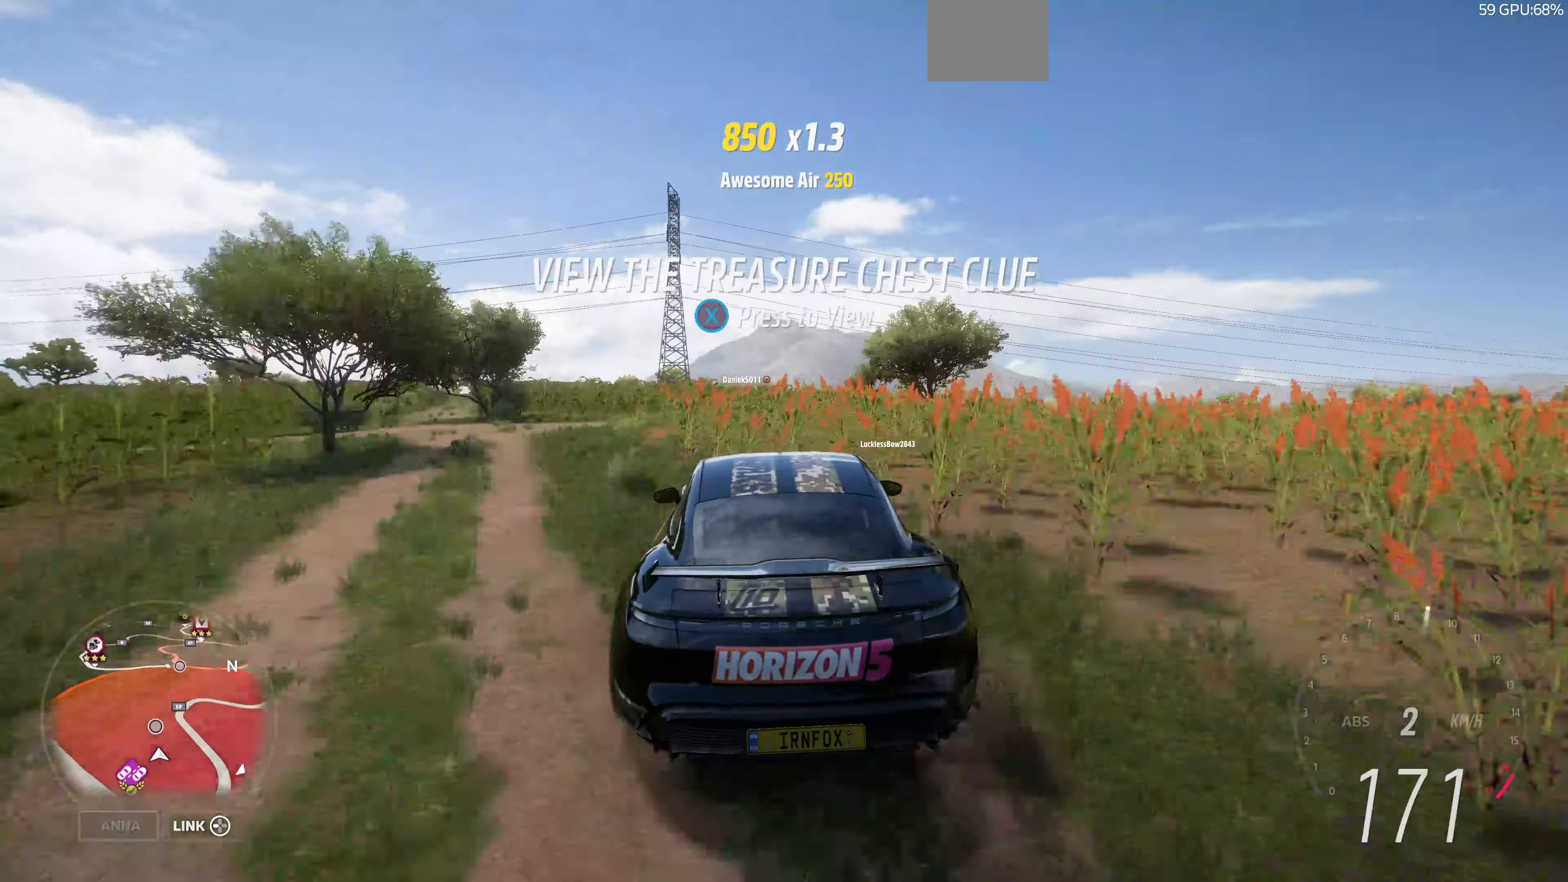
{"buttons": ["L2"], "left_stick": "up-right", "right_stick": "center", "events": [[66, "right_stick", "center"], [133, "L2", "down"], [133, "R2", "up"], [333, "left_stick", "up-right"]]}
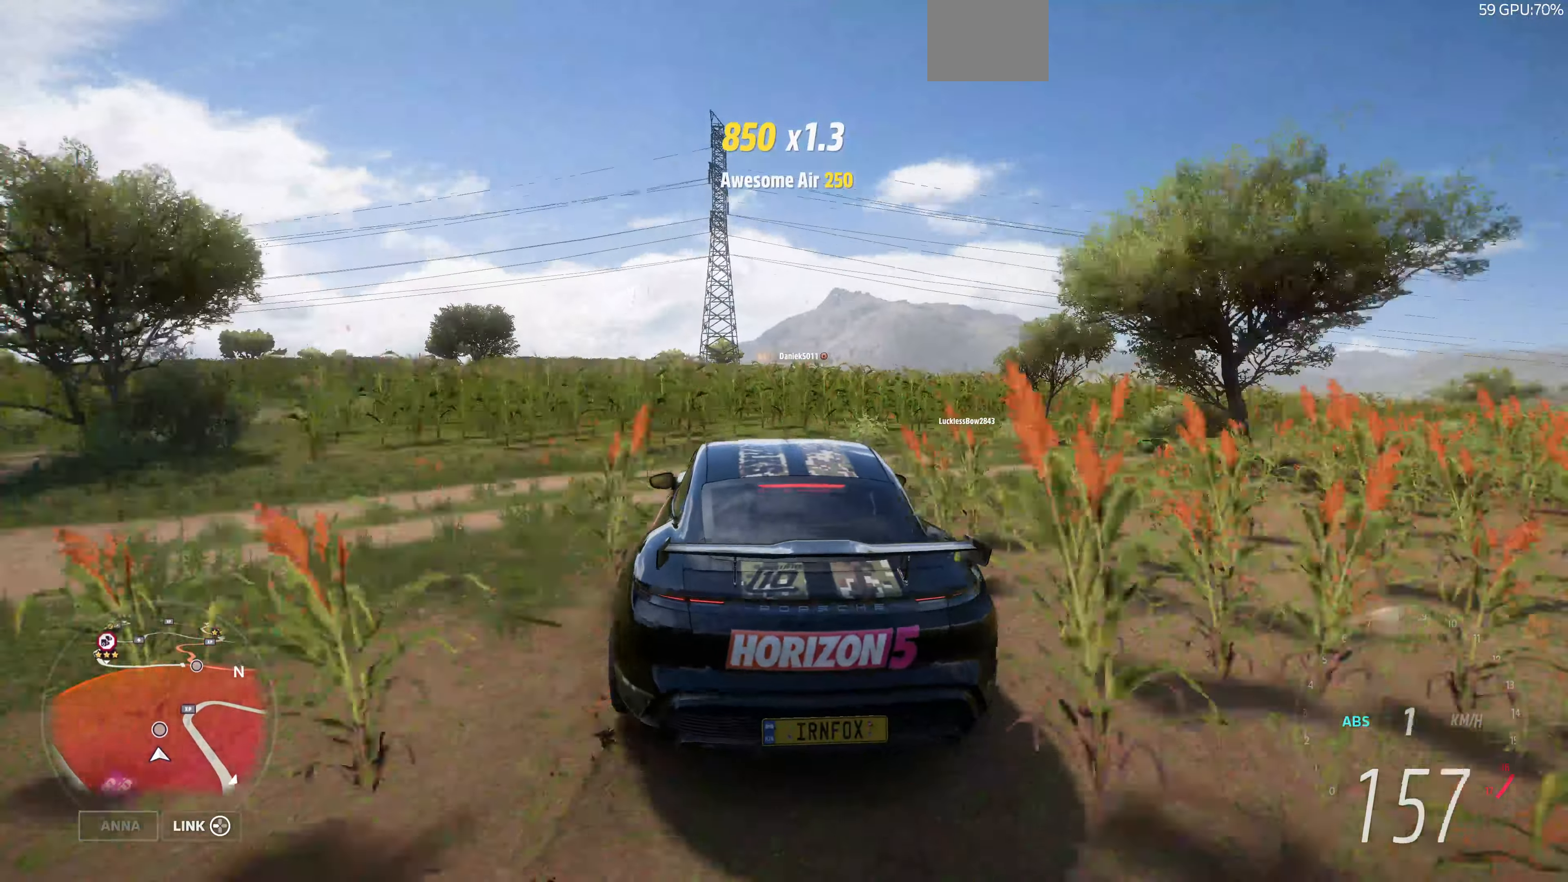
{"buttons": ["CROSS", "L2"], "left_stick": "up-right", "right_stick": "center", "events": [[100, "CROSS", "down"]]}
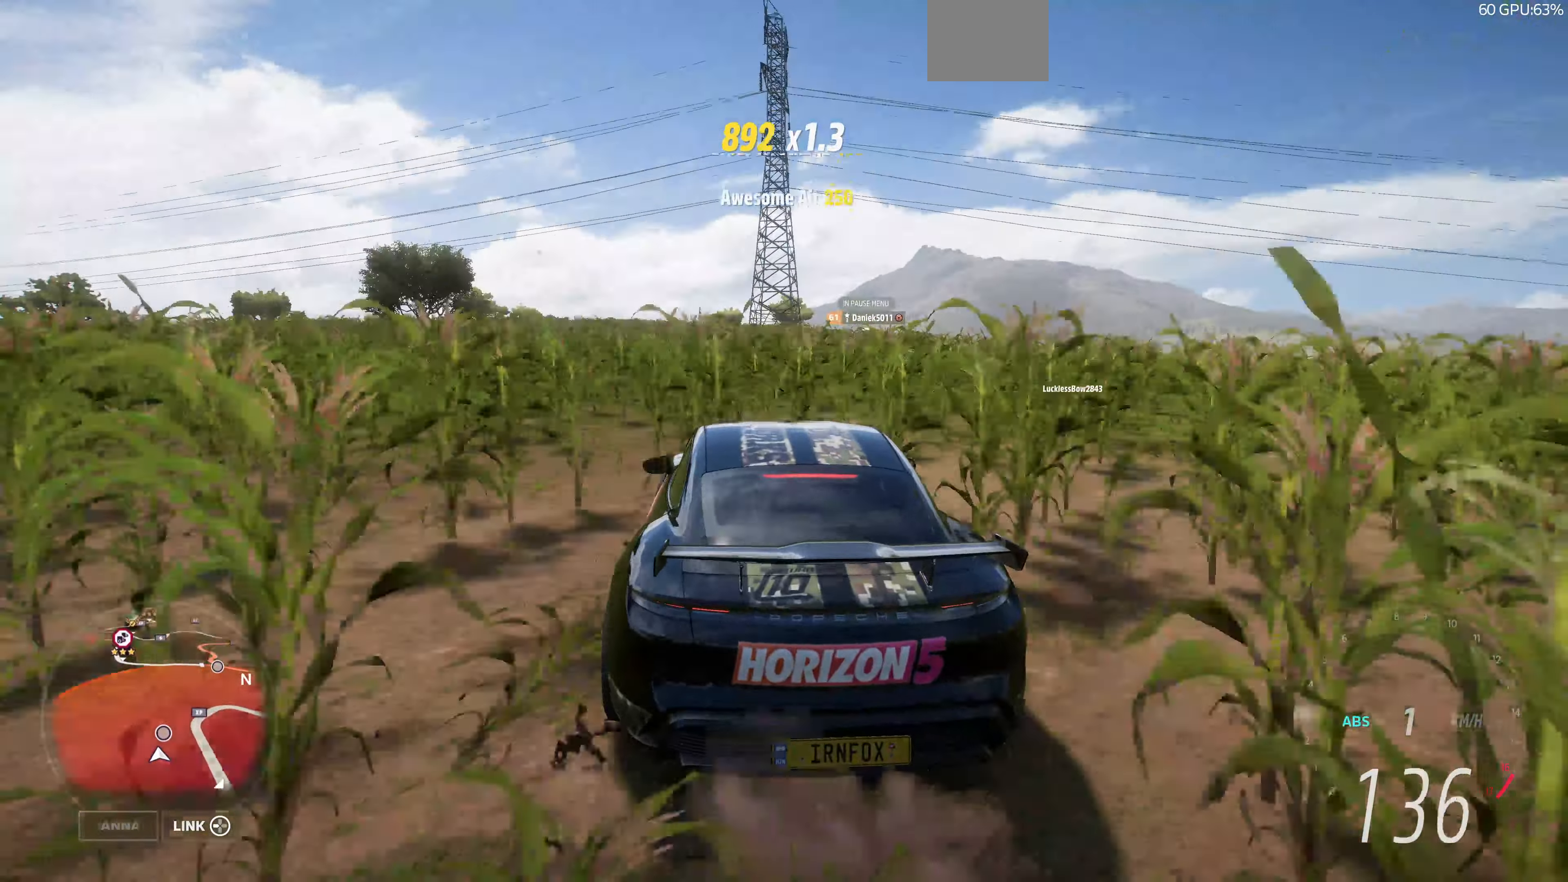
{"buttons": ["CROSS", "L2"], "left_stick": "up-right", "right_stick": "center", "events": []}
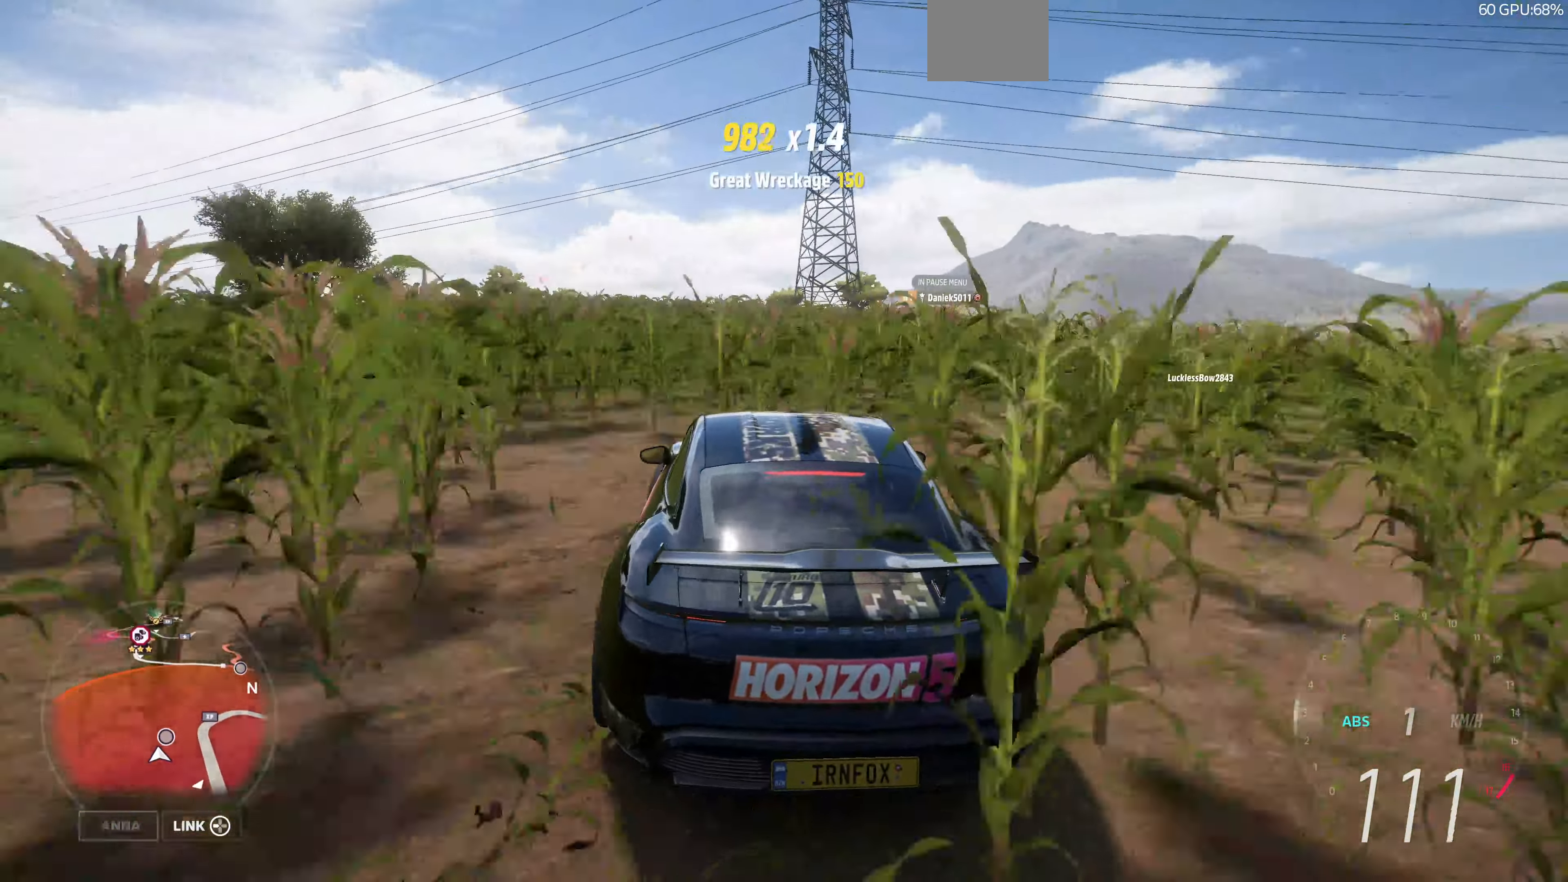
{"buttons": ["CROSS"], "left_stick": "up-right", "right_stick": "center", "events": [[133, "L2", "up"]]}
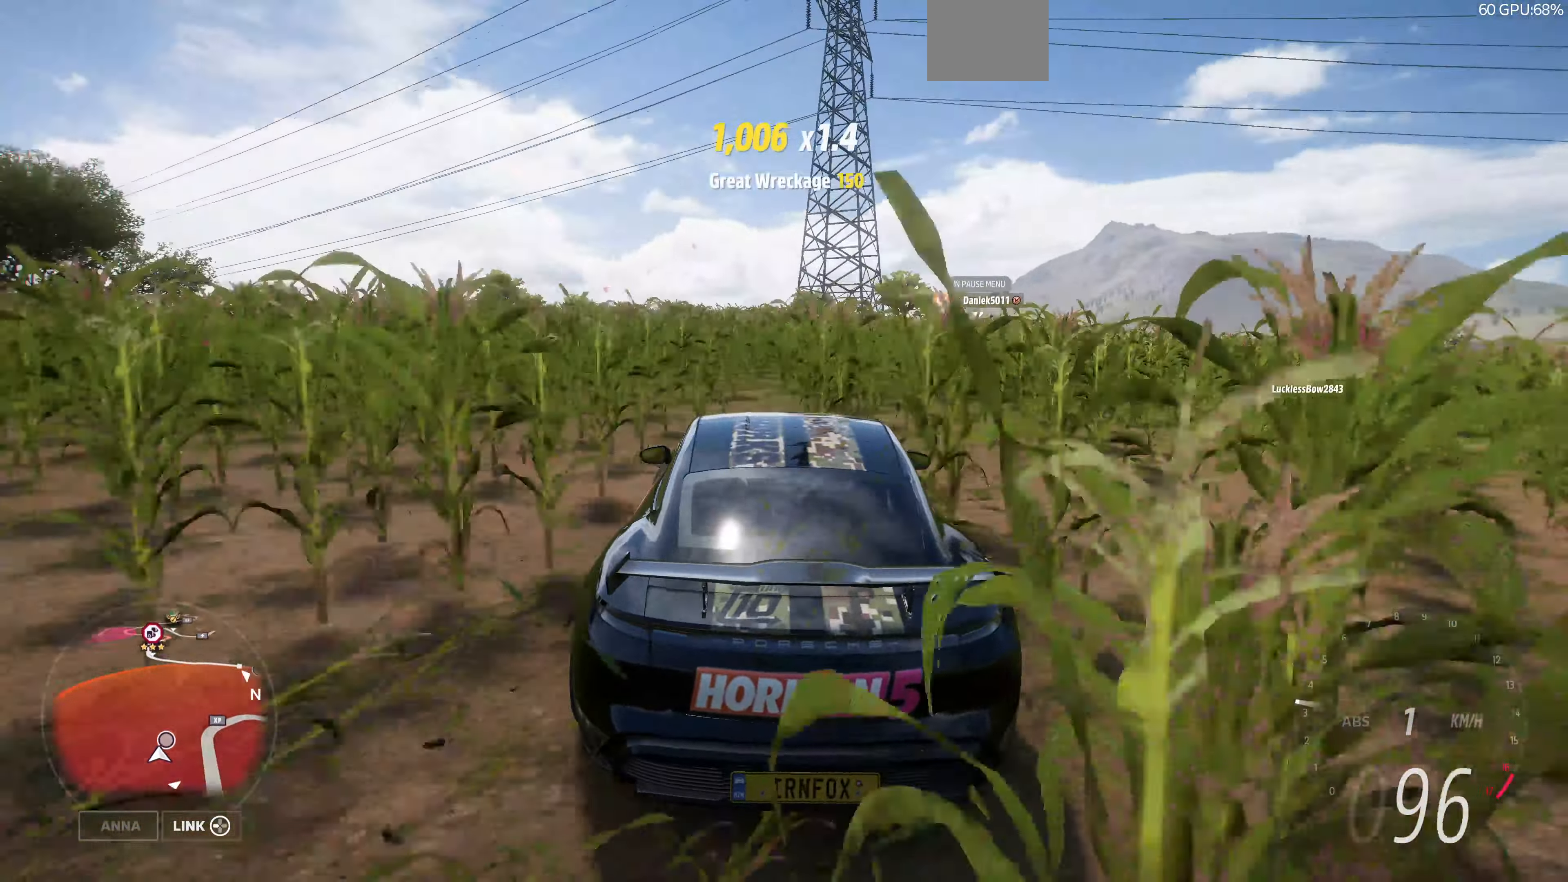
{"buttons": ["CROSS"], "left_stick": "up-right", "right_stick": "center", "events": [[200, "left_stick", "up"], [333, "left_stick", "up-right"]]}
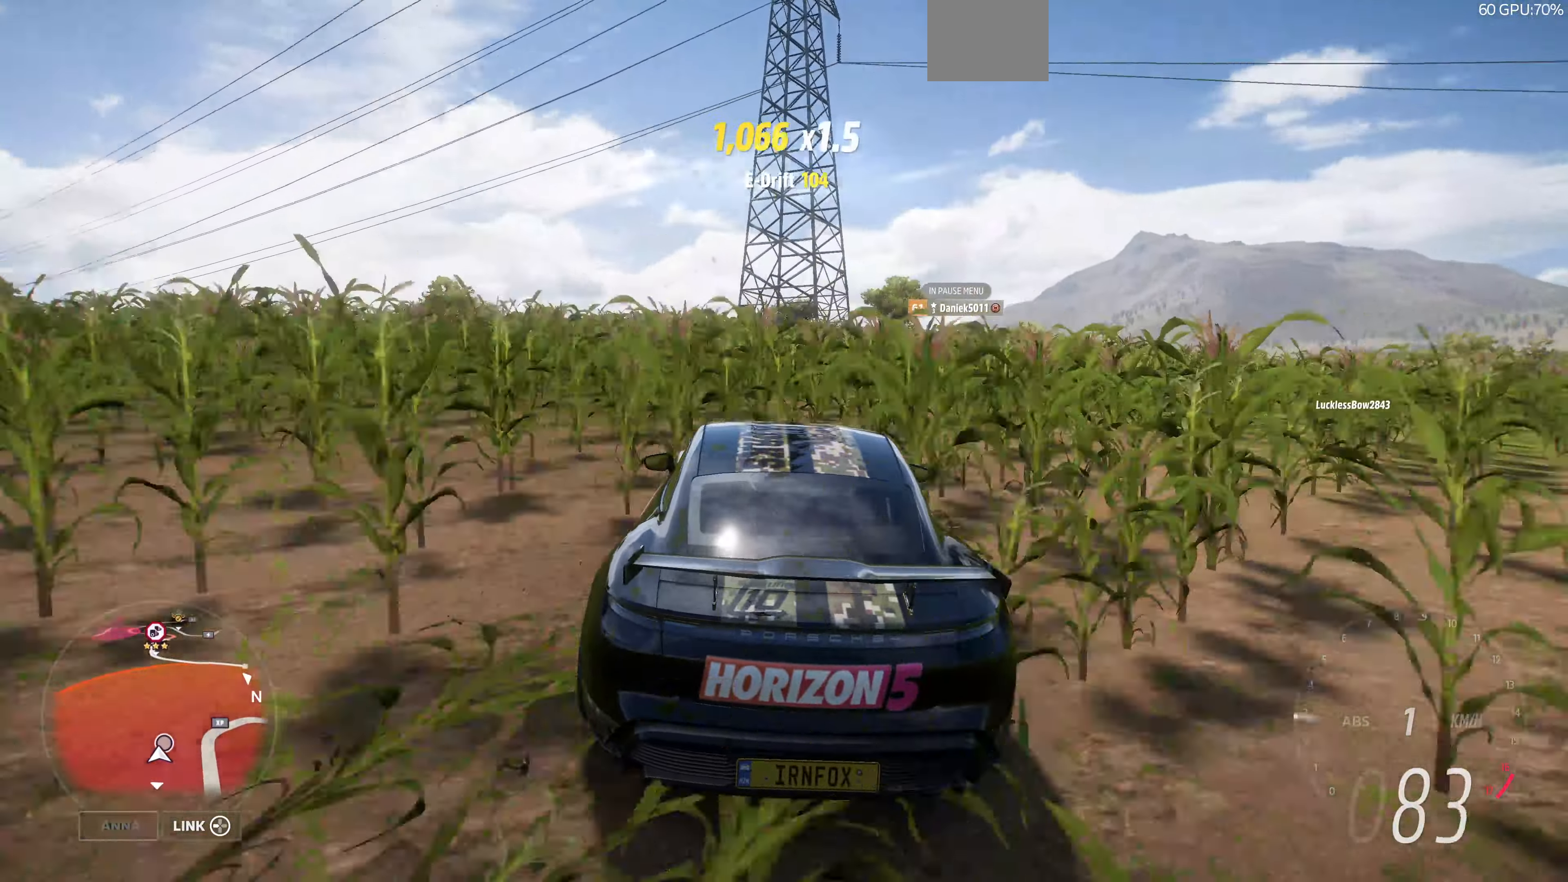
{"buttons": ["CROSS"], "left_stick": "up-right", "right_stick": "center", "events": []}